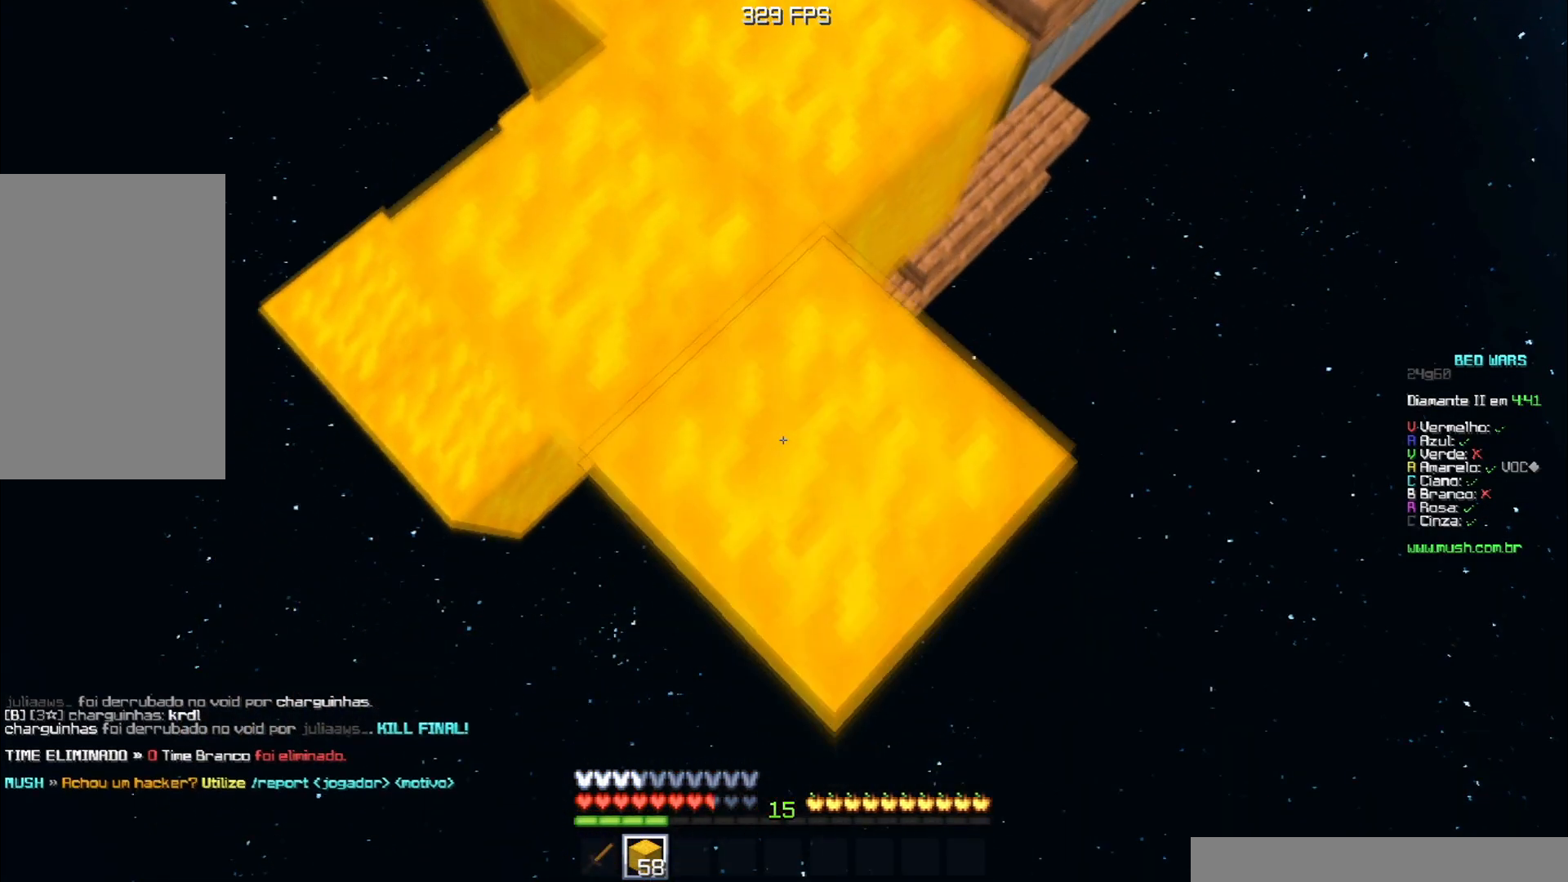
Gameplay with keyboard; each line is a JSON object with the keys held at the frame after it. "events" lists presses ("down") and releases ("up") of "a", "d", "s", "space" and "w" between this image and that frame as [ms after this image, input, new state], when the widget could be followed in between. No other keys are recorded. Mouse input is not recorded.
{"keys": ["s"], "events": []}
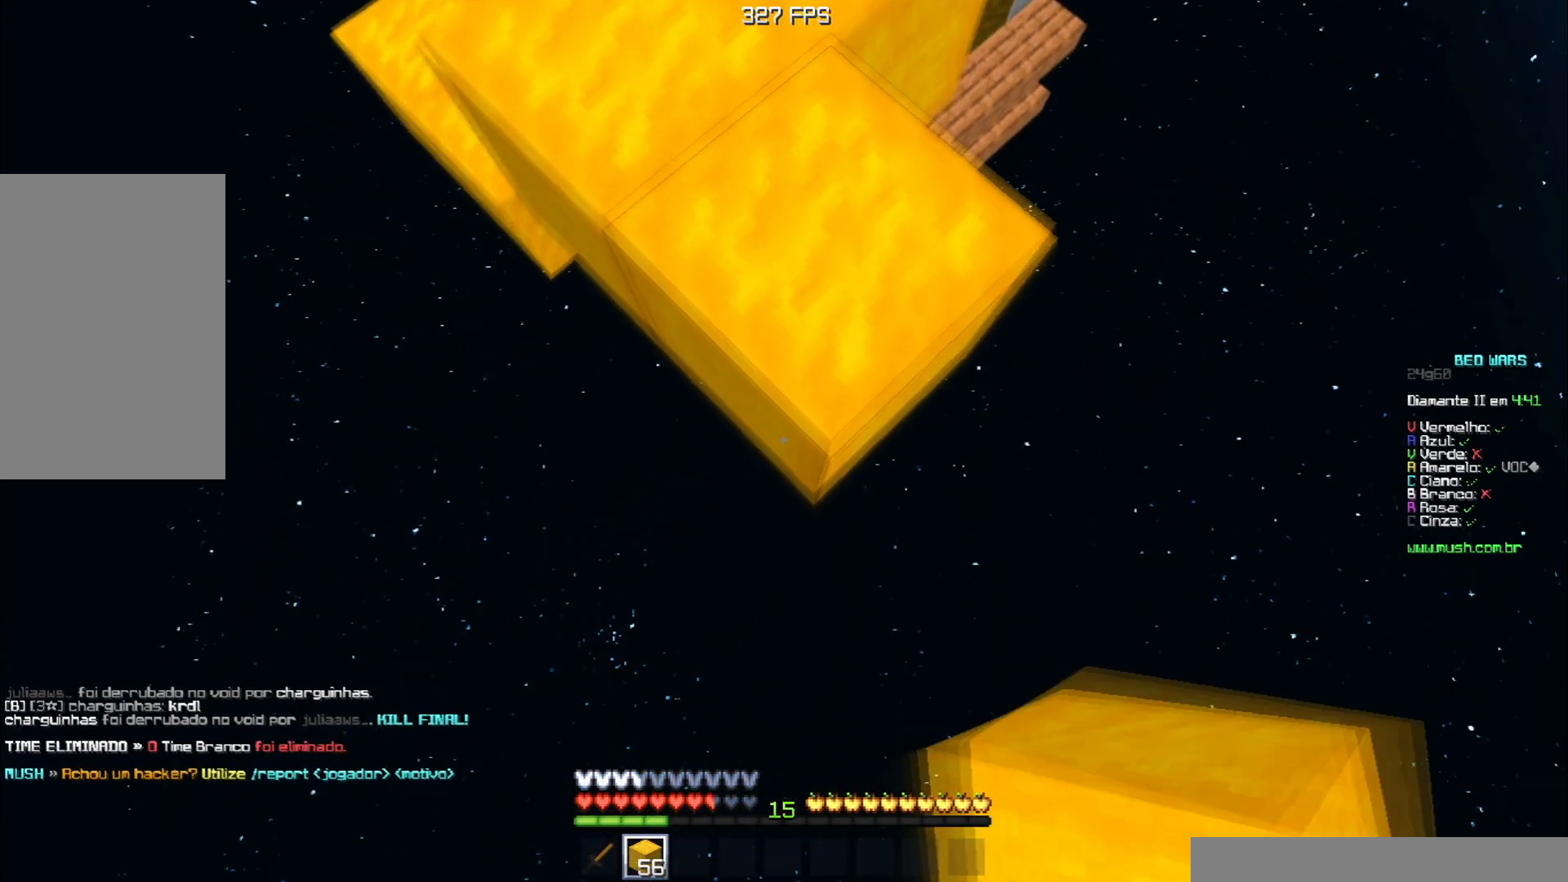
{"keys": ["s"], "events": []}
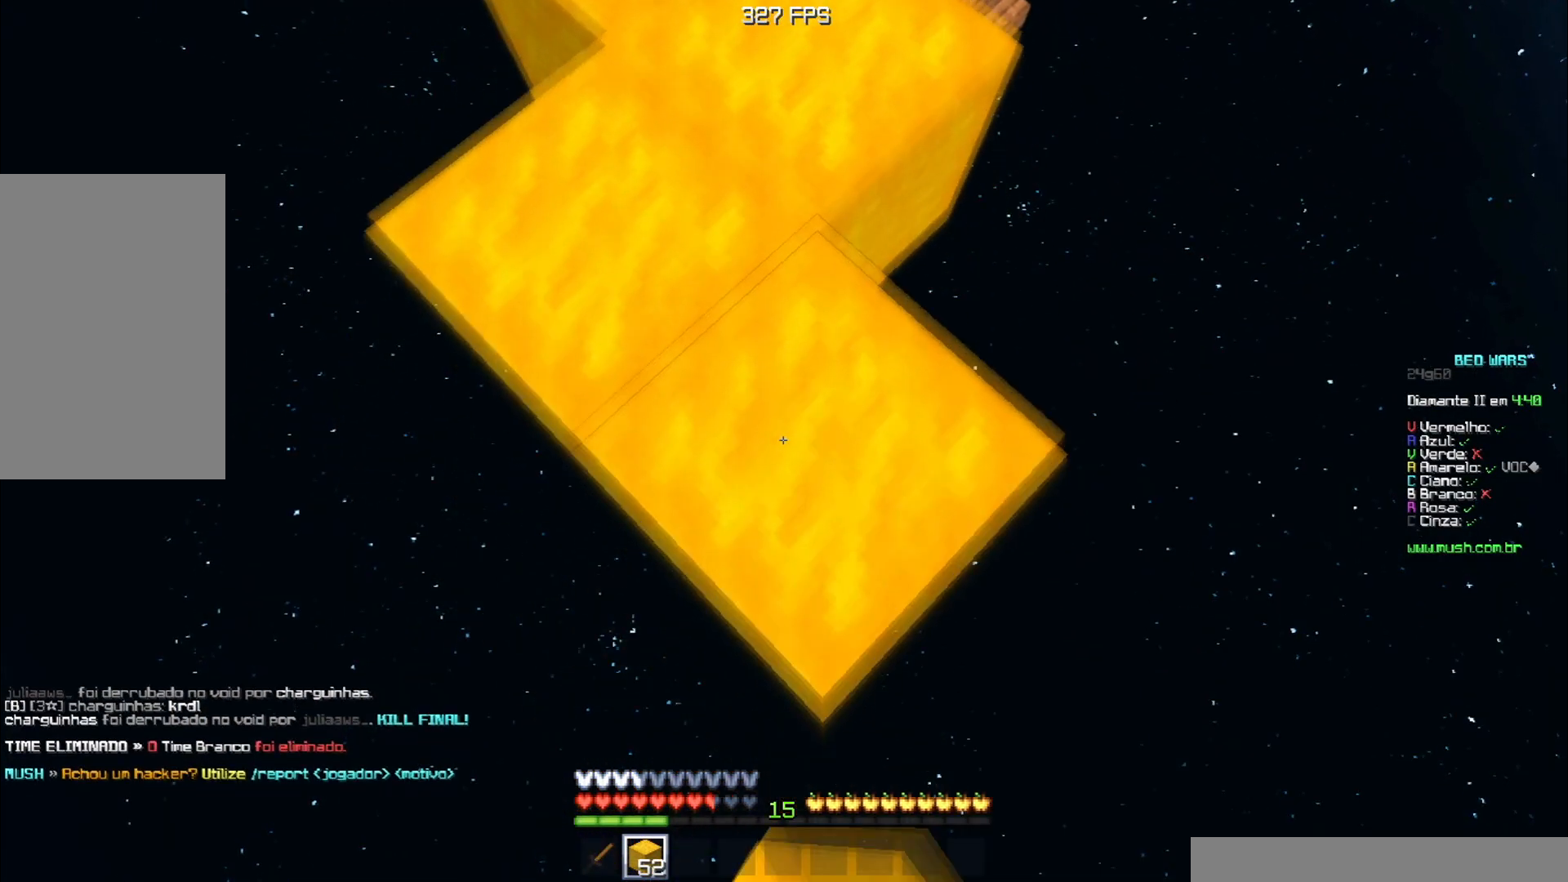
{"keys": ["s"], "events": []}
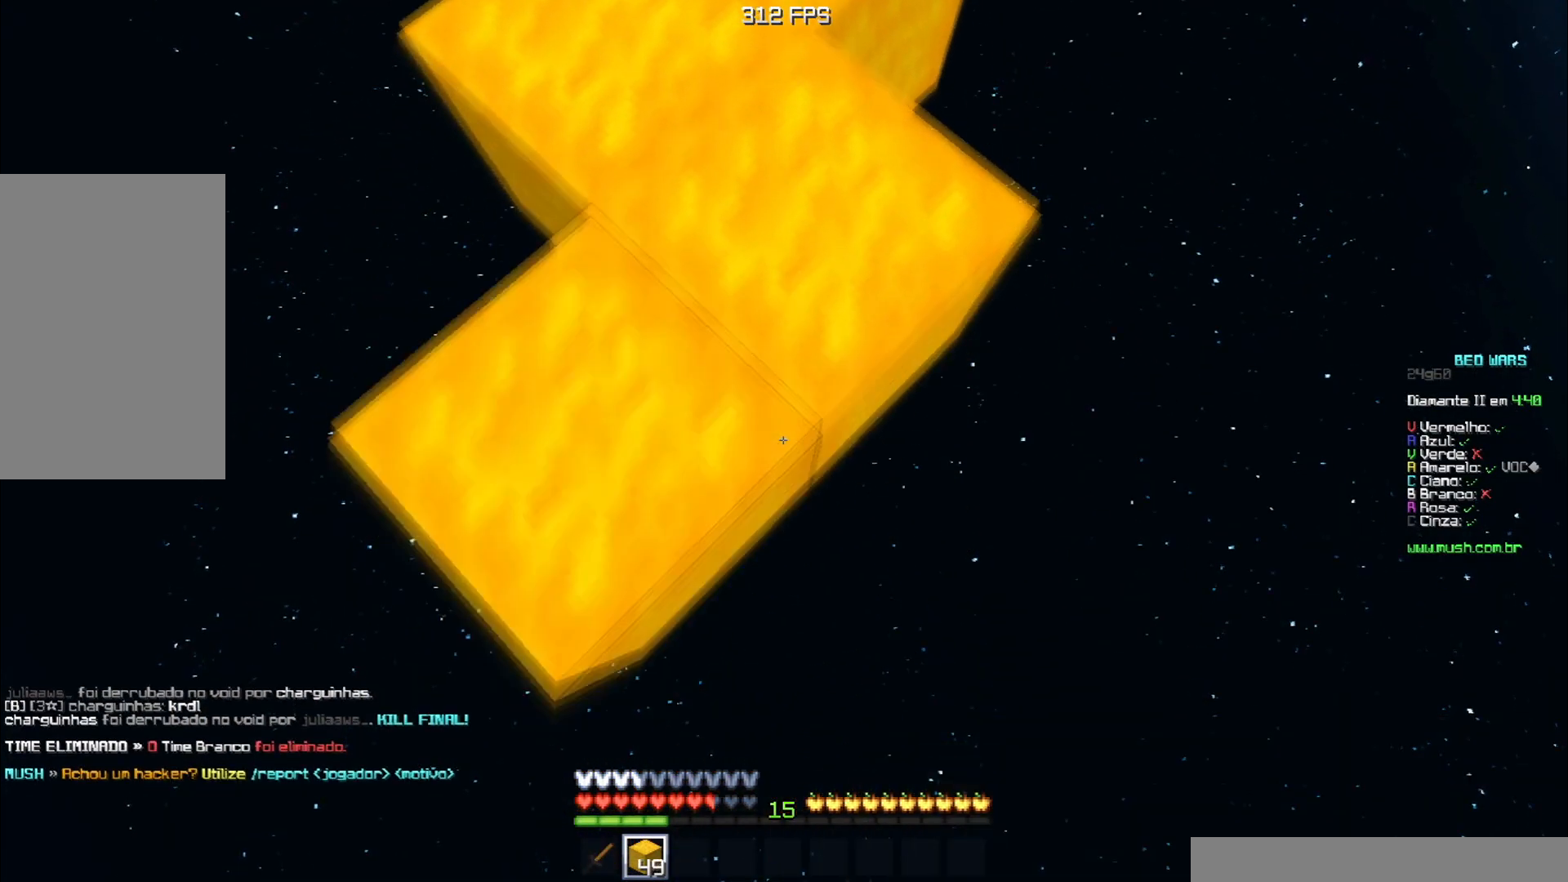
{"keys": ["s"], "events": []}
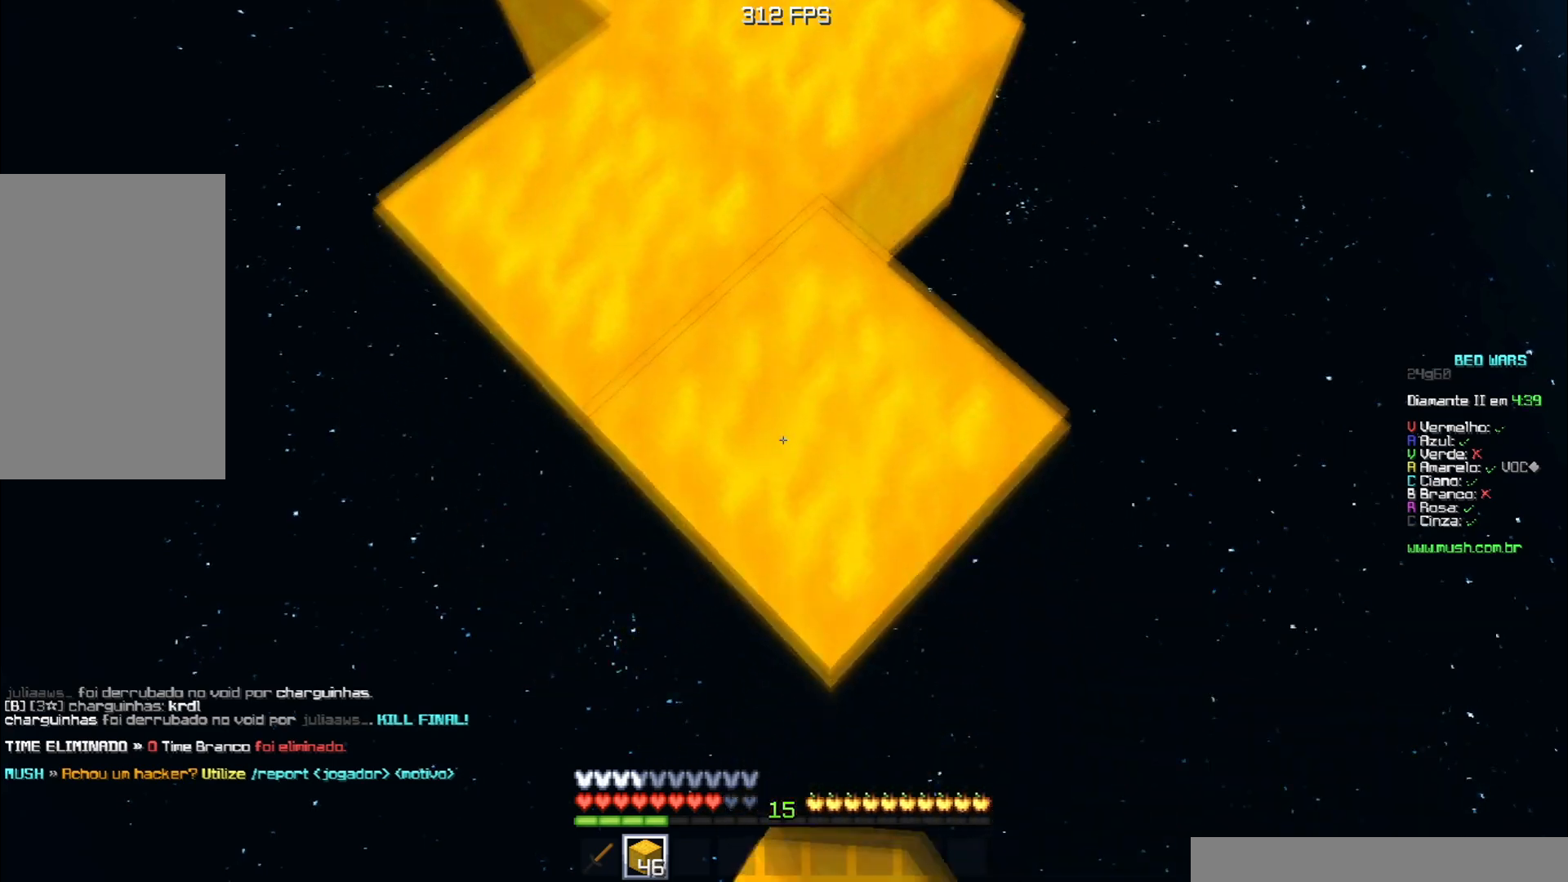
{"keys": ["s"], "events": []}
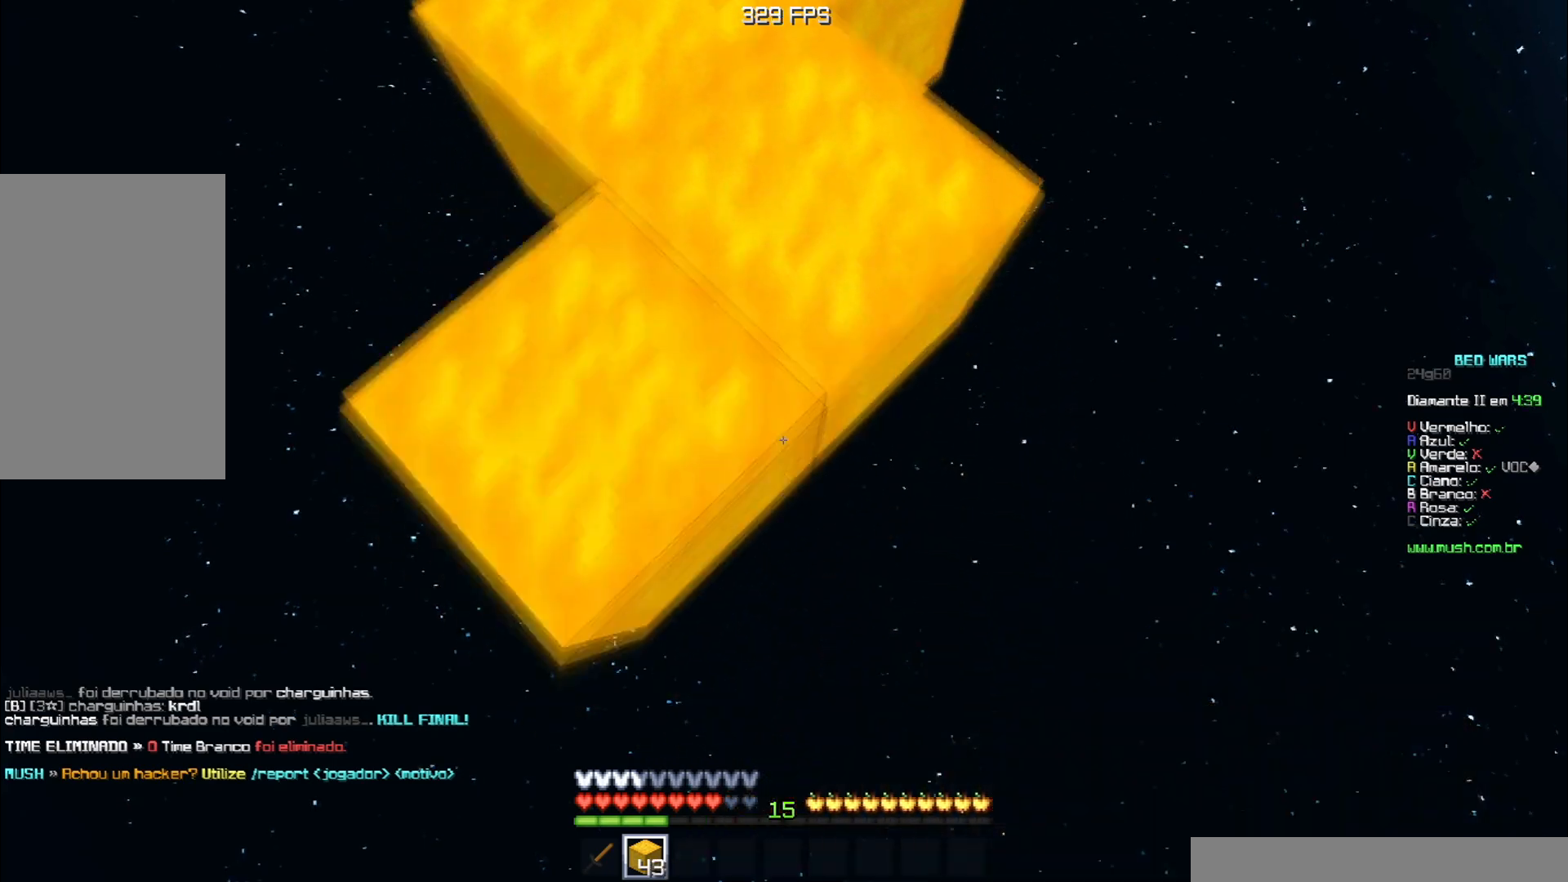
{"keys": ["s"], "events": []}
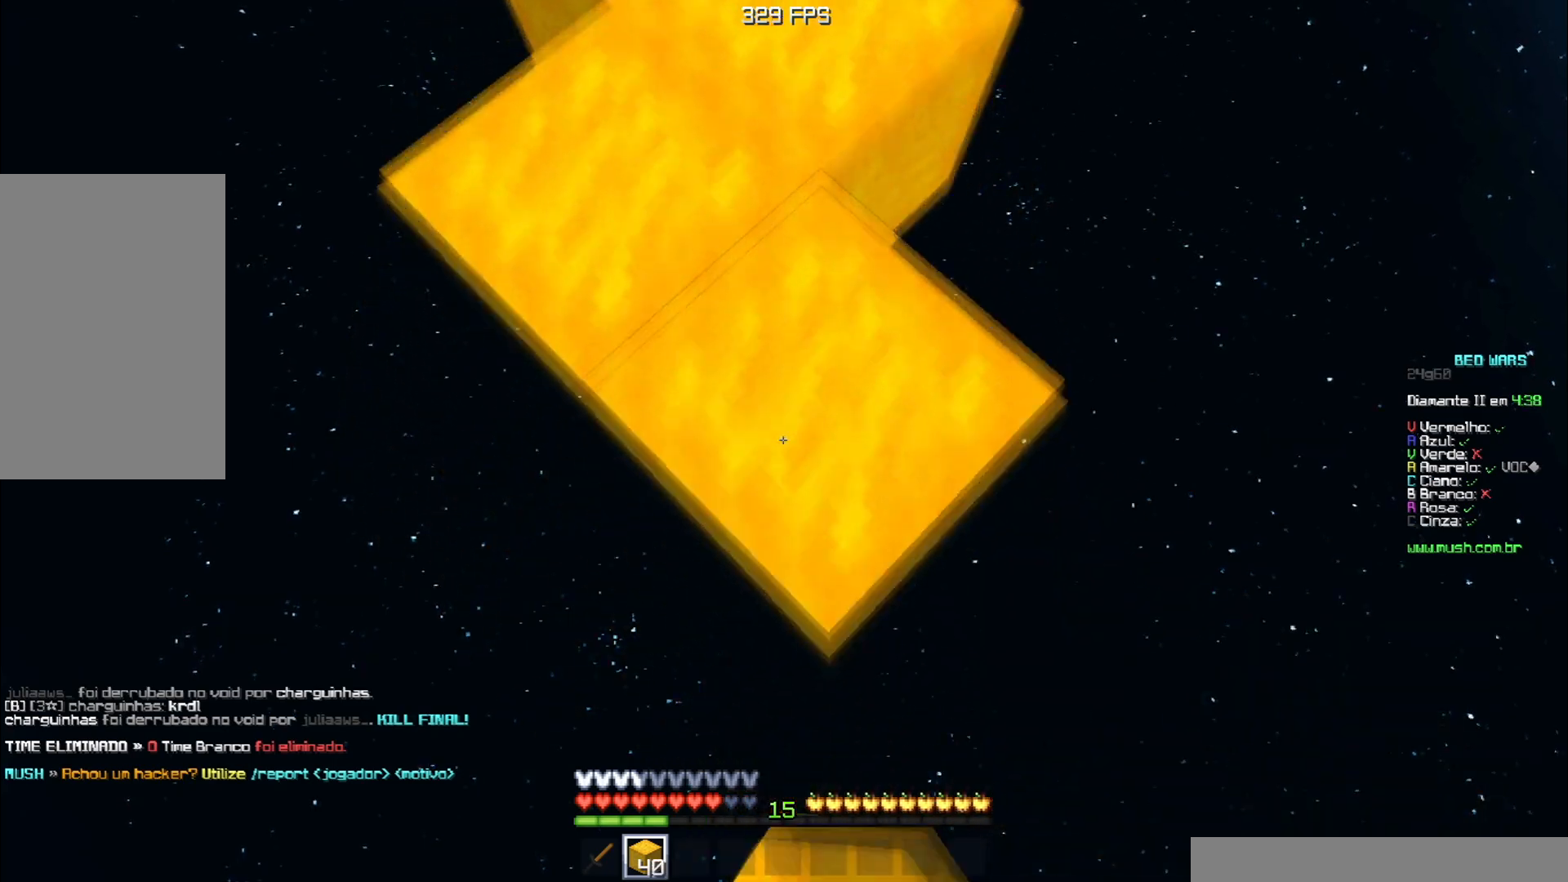
{"keys": ["s"], "events": []}
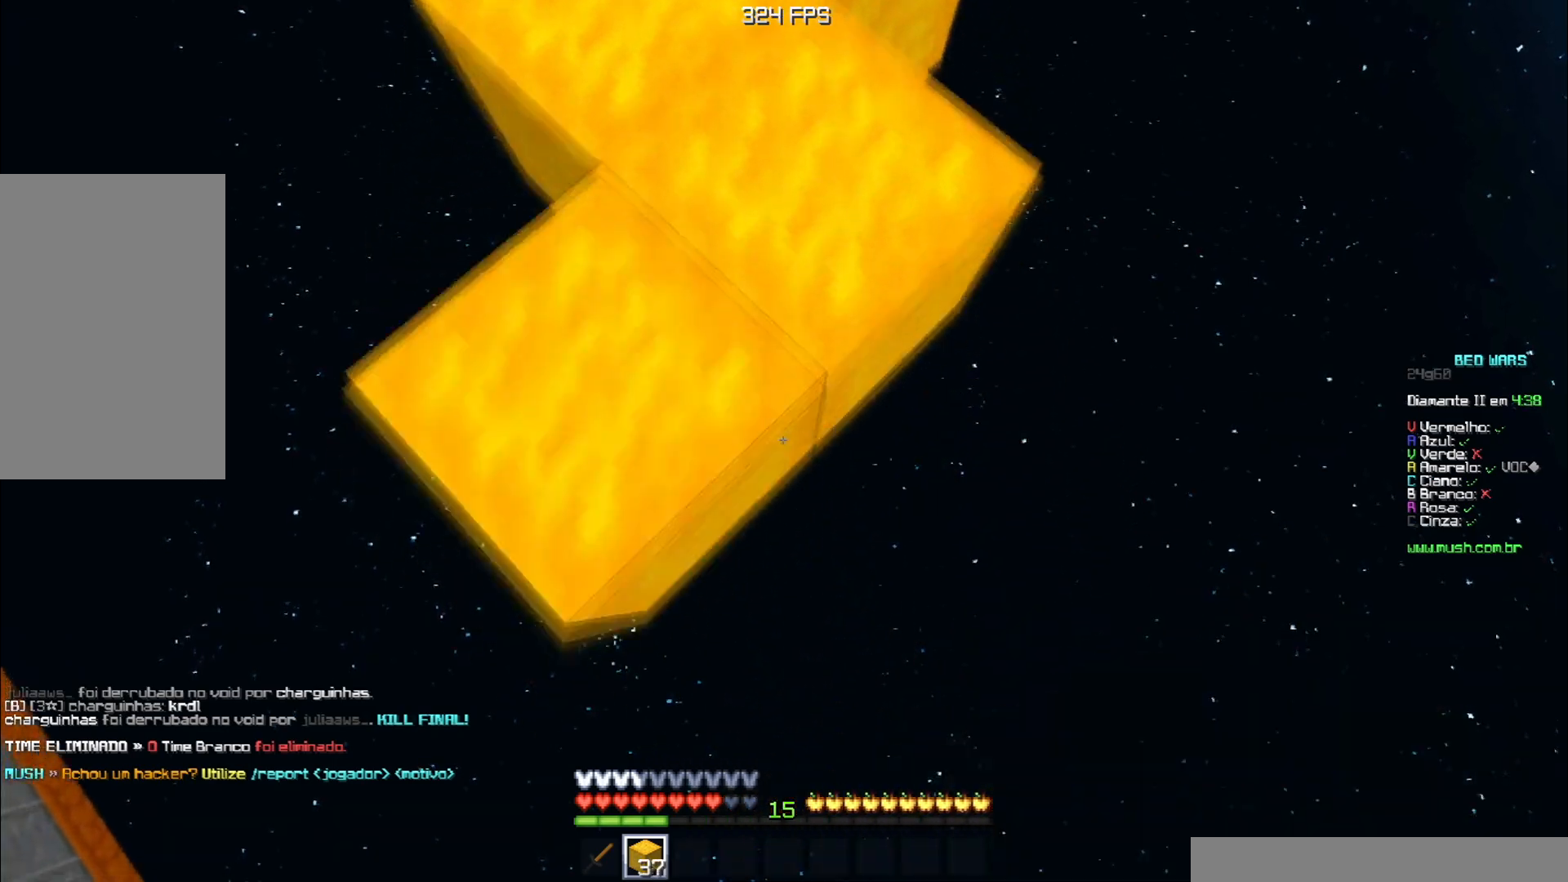
{"keys": ["s"], "events": []}
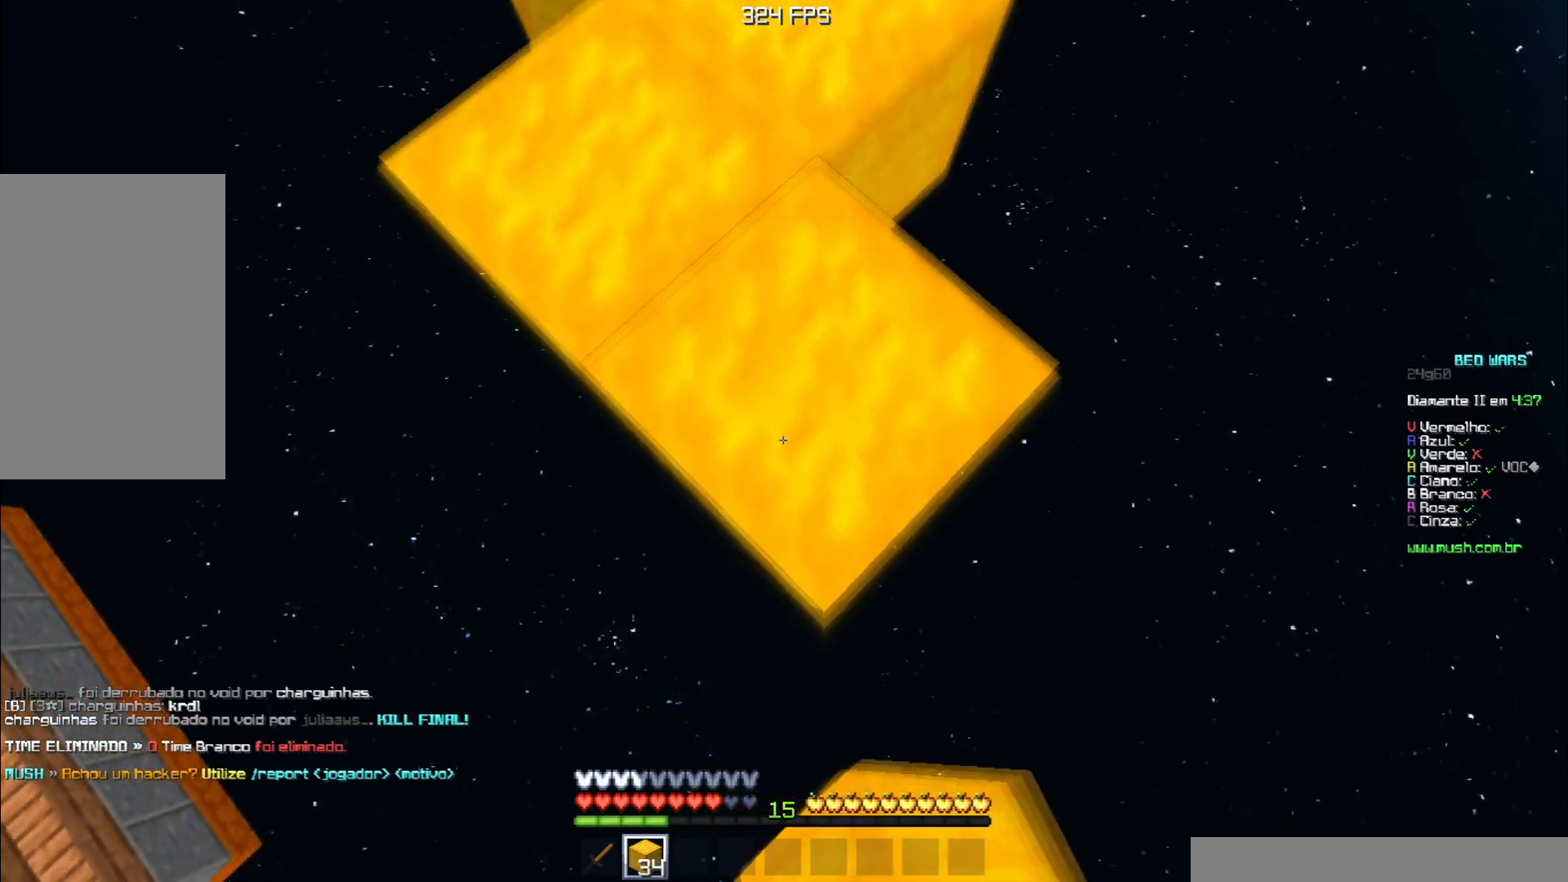
{"keys": ["s"], "events": []}
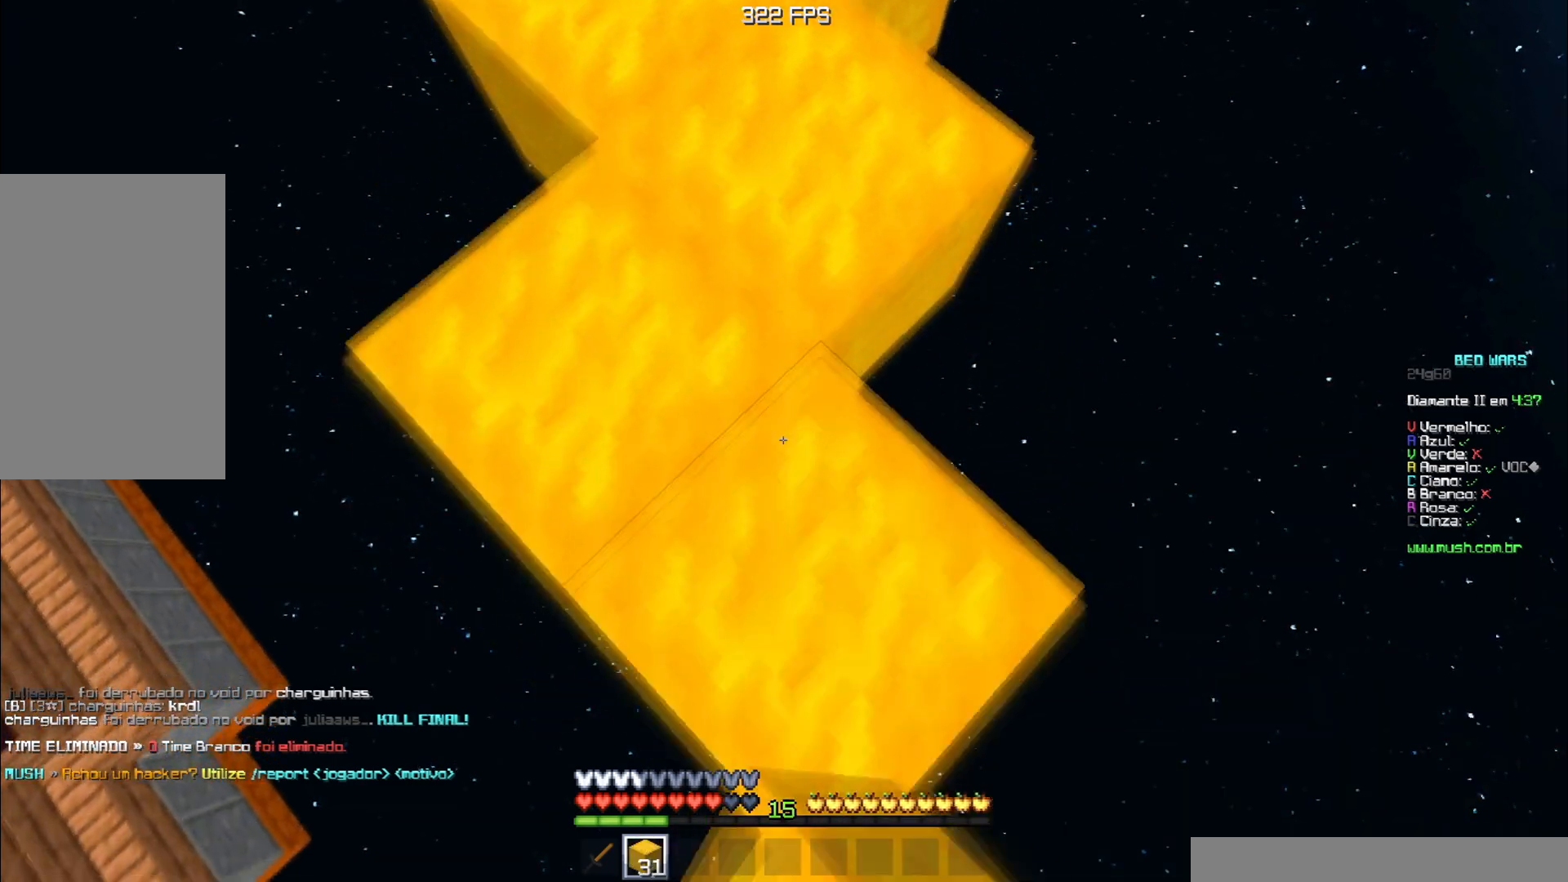
{"keys": ["s"], "events": []}
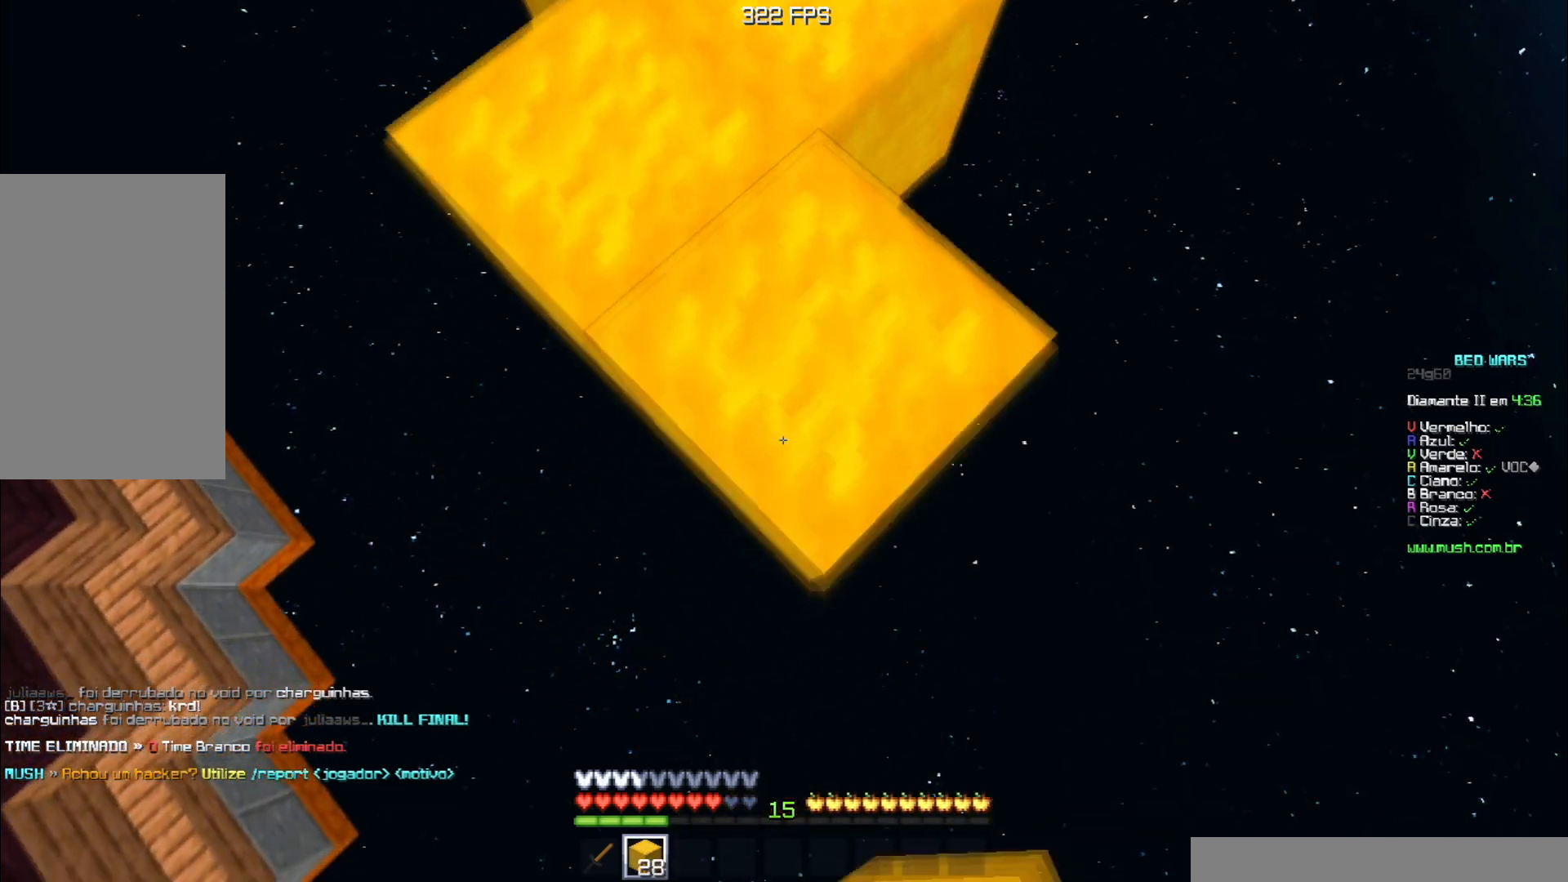
{"keys": ["s"], "events": []}
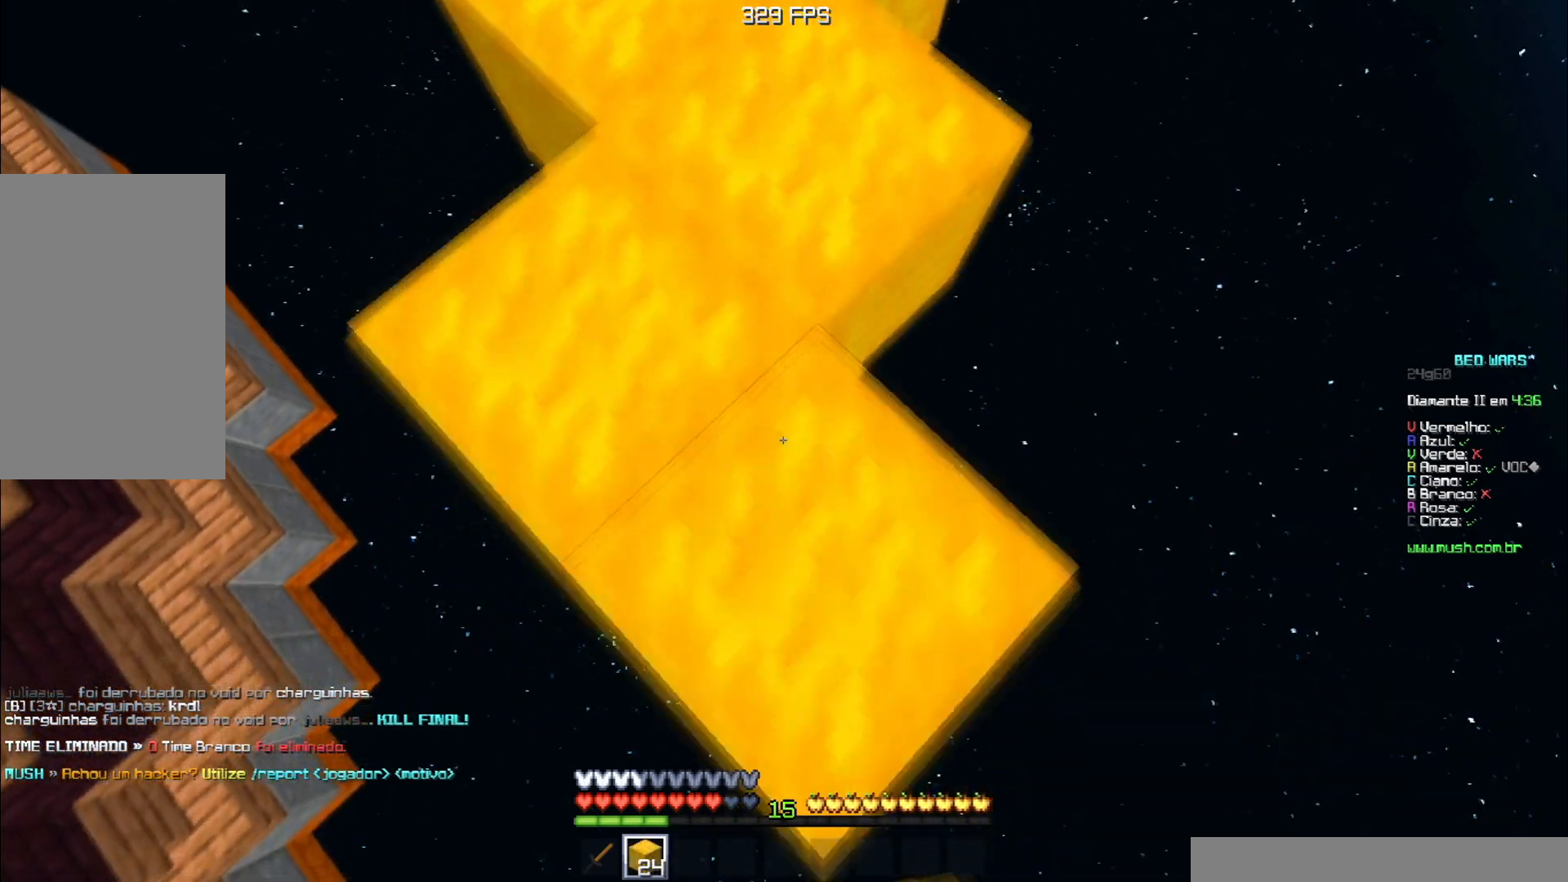
{"keys": ["s"], "events": []}
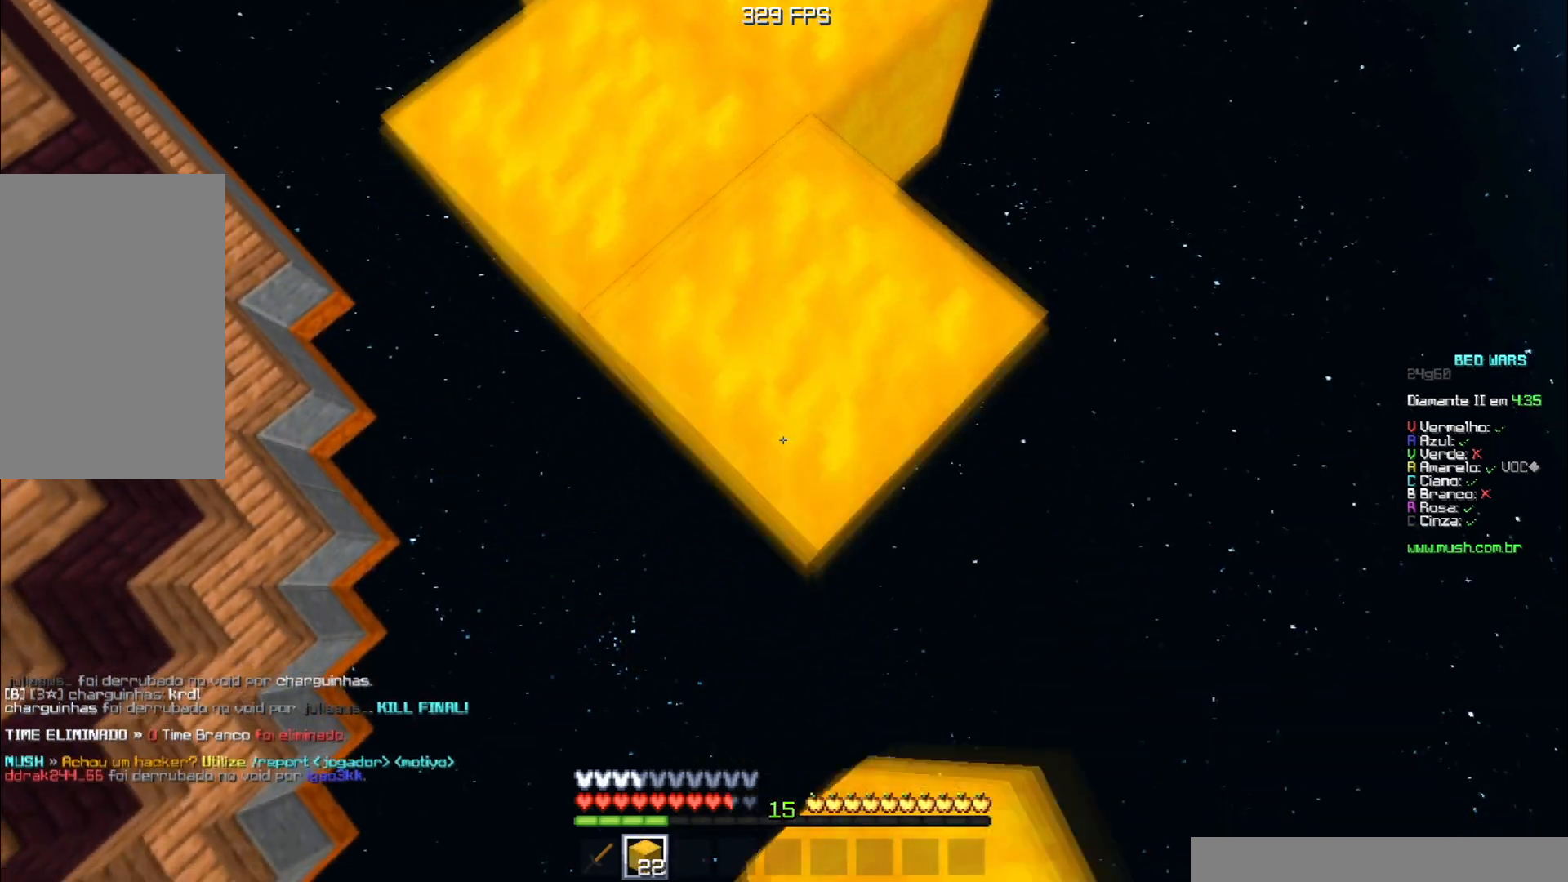
{"keys": ["s"], "events": []}
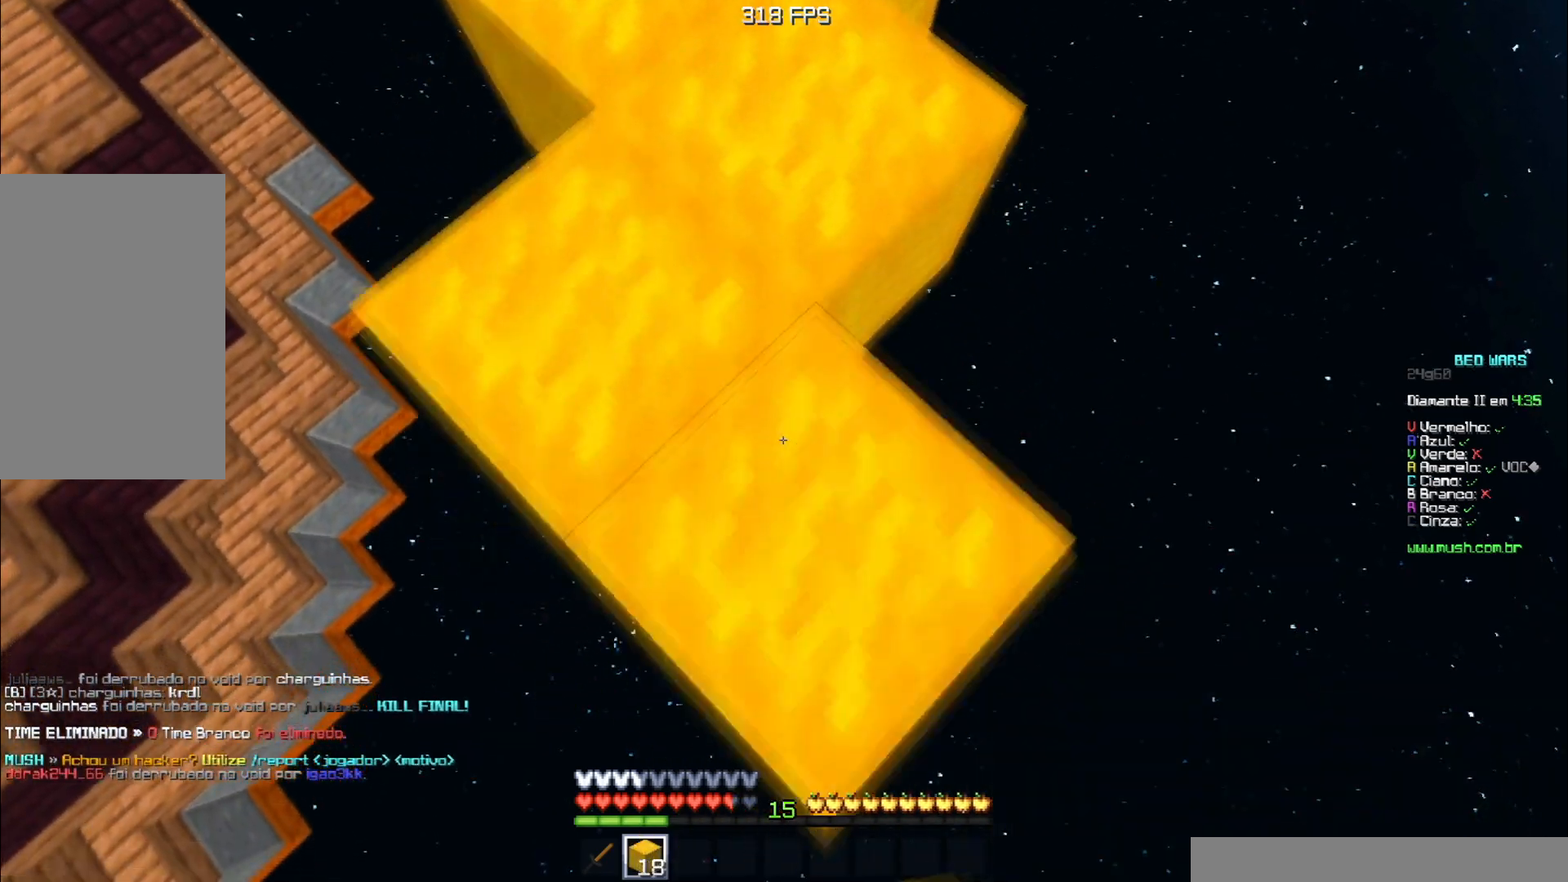
{"keys": ["s"], "events": []}
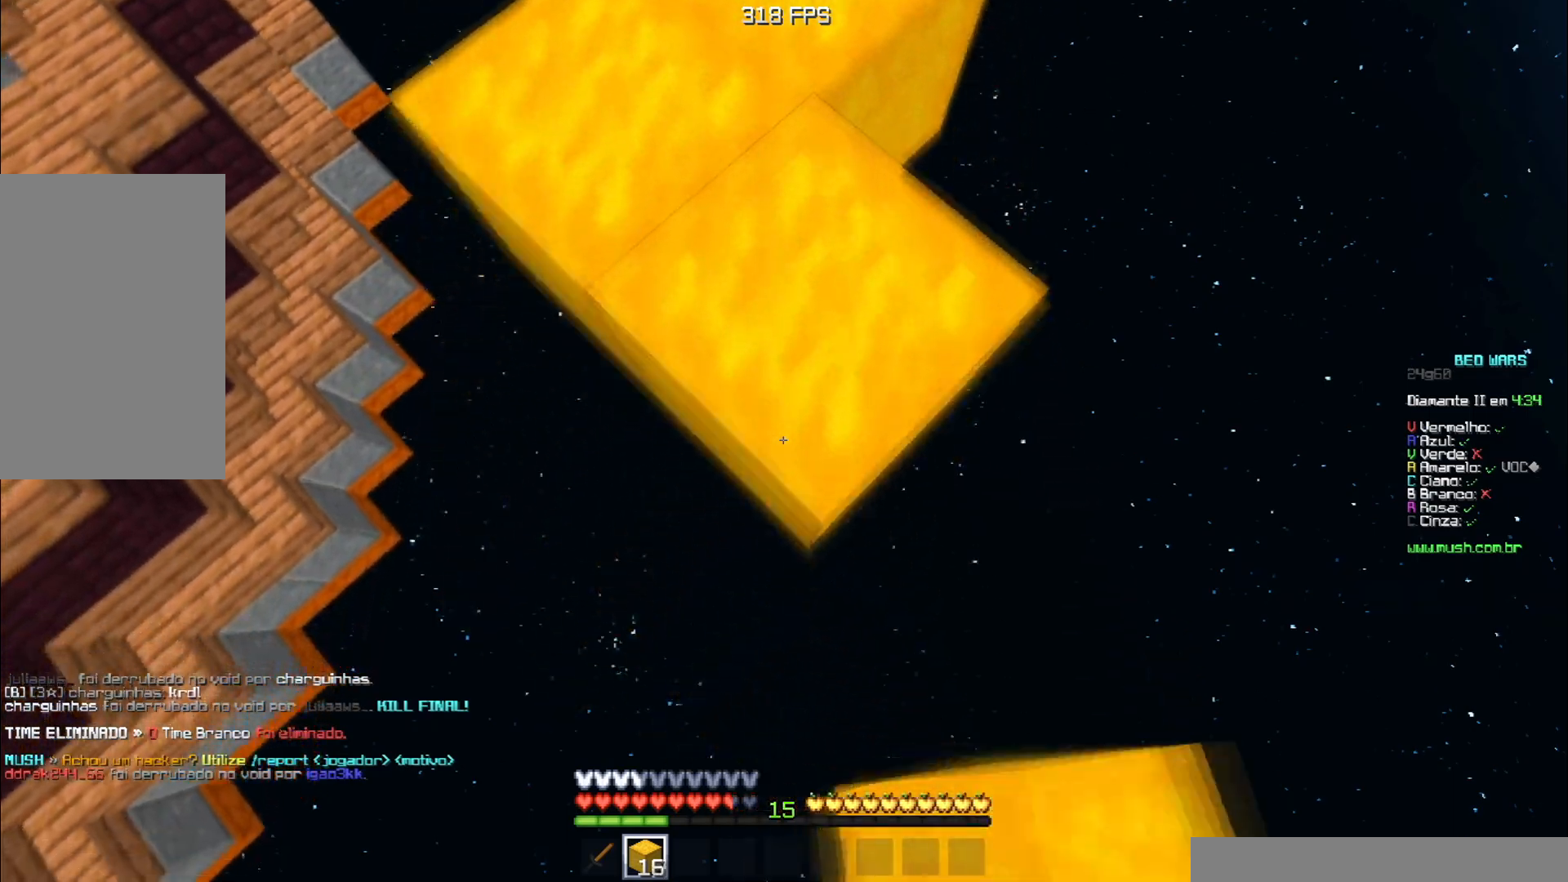
{"keys": ["s"], "events": []}
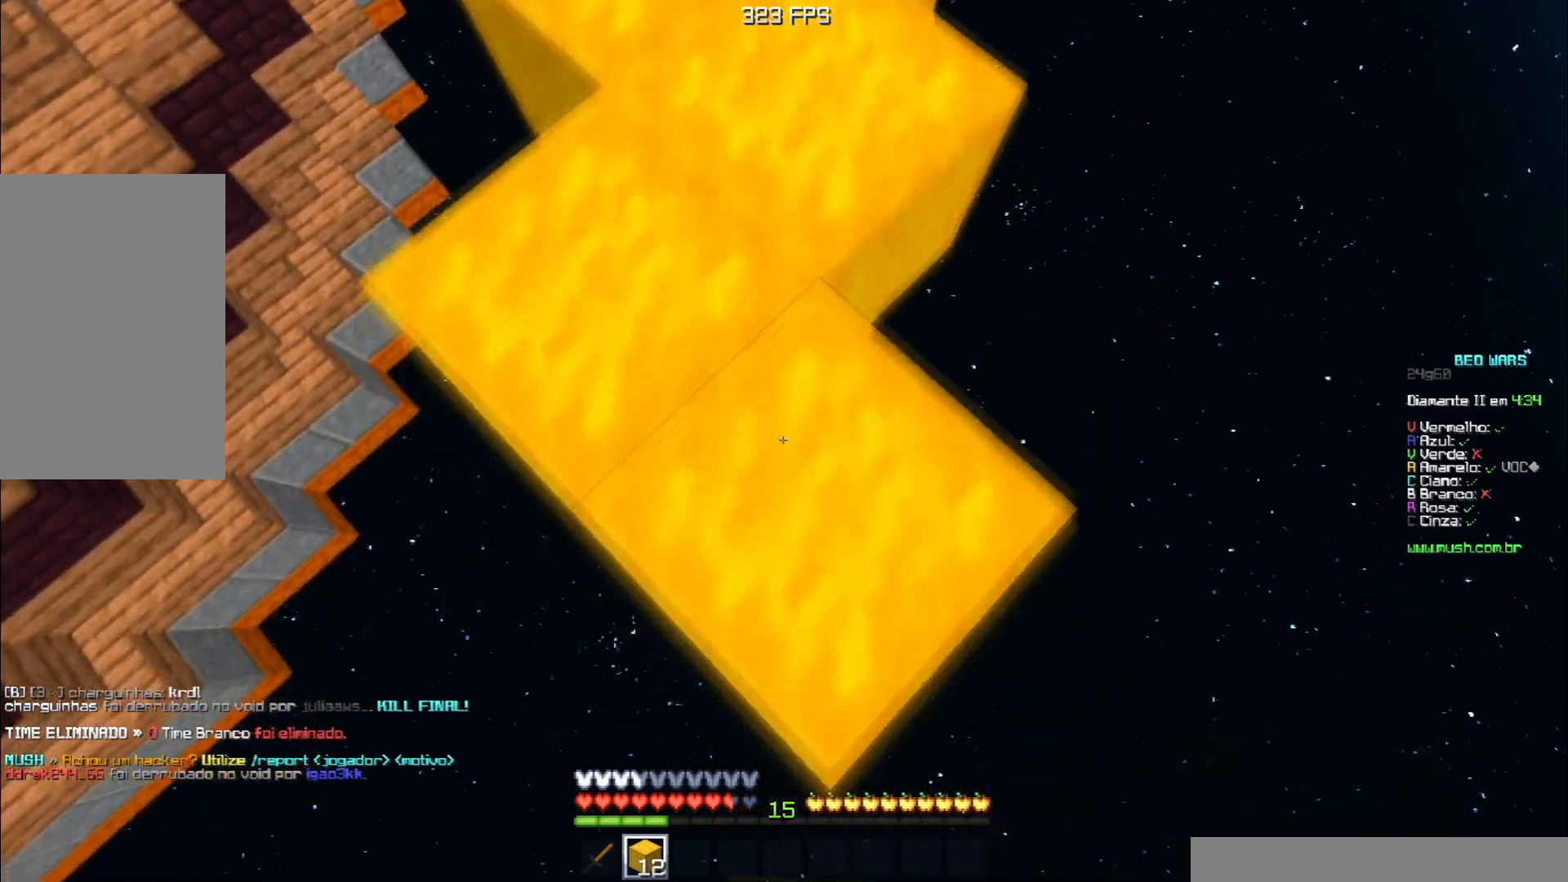
{"keys": ["s"], "events": []}
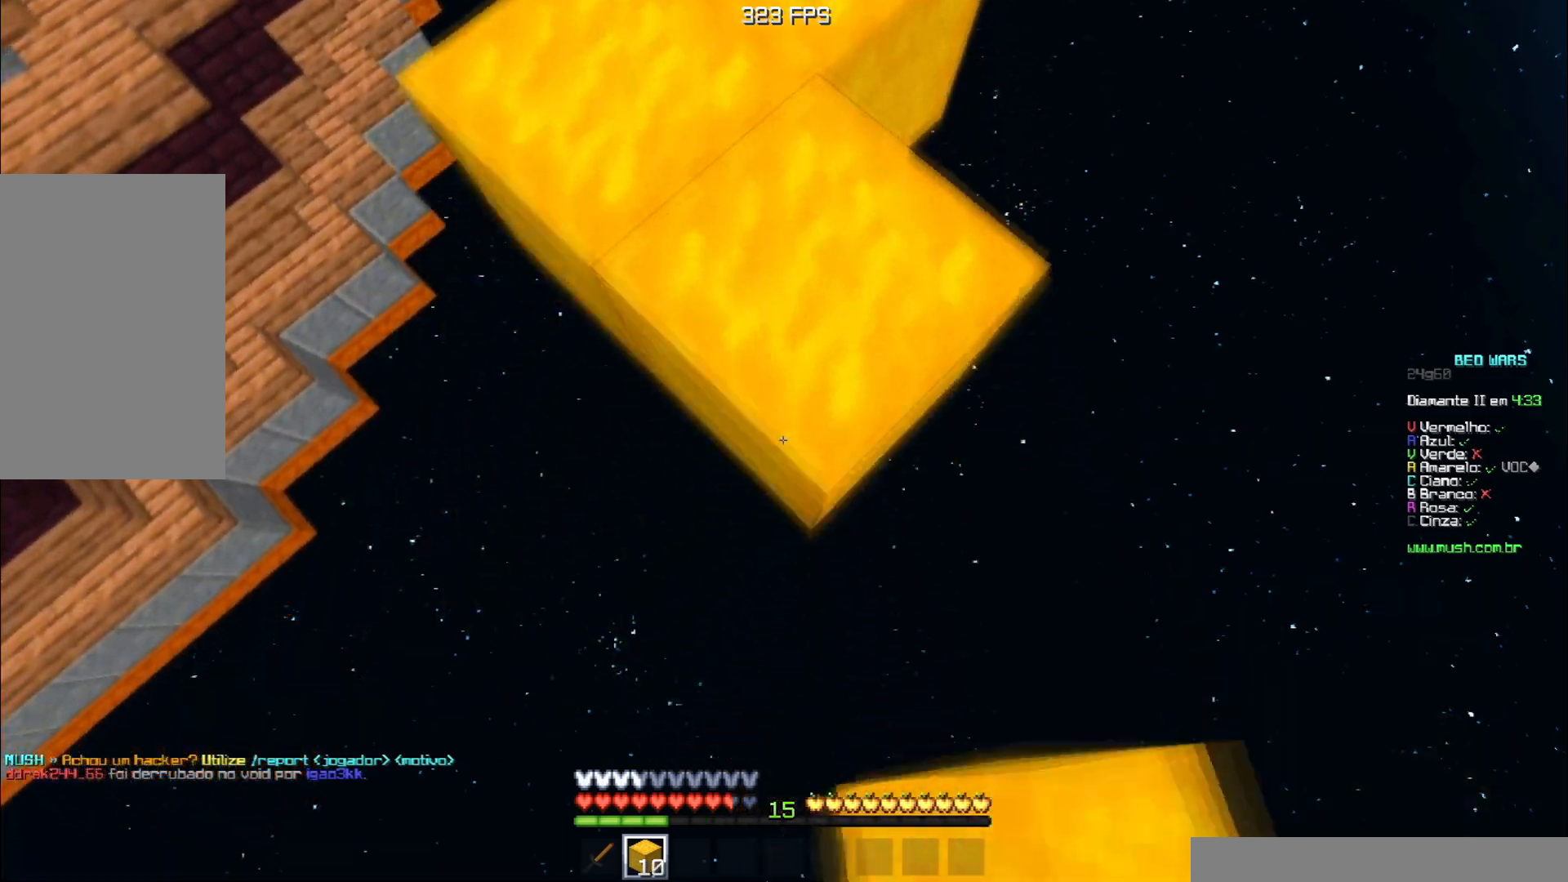
{"keys": ["s"], "events": []}
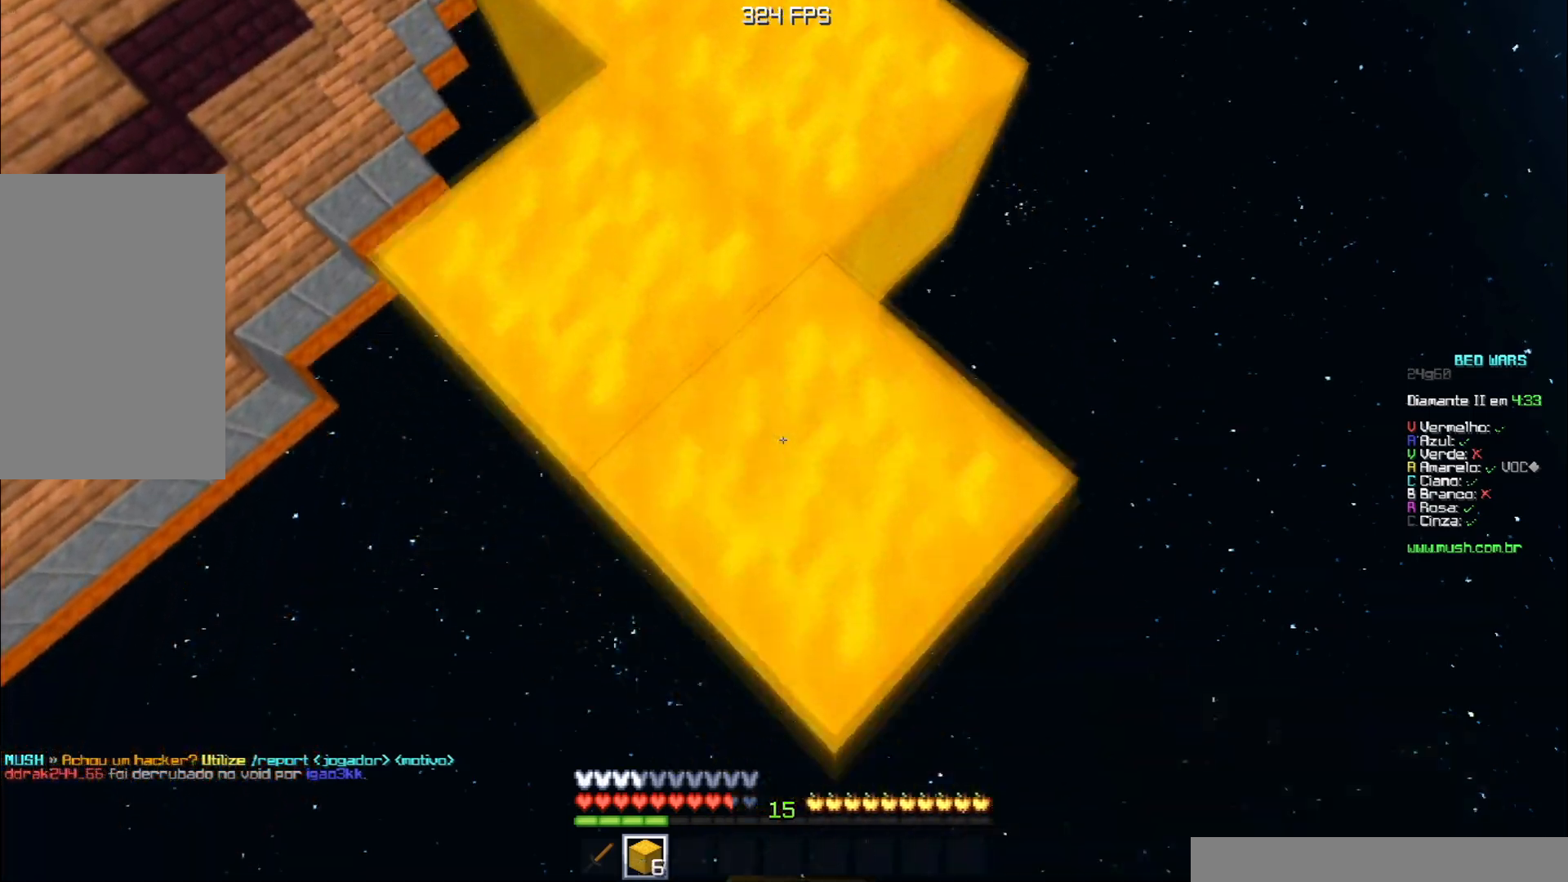
{"keys": ["s"], "events": []}
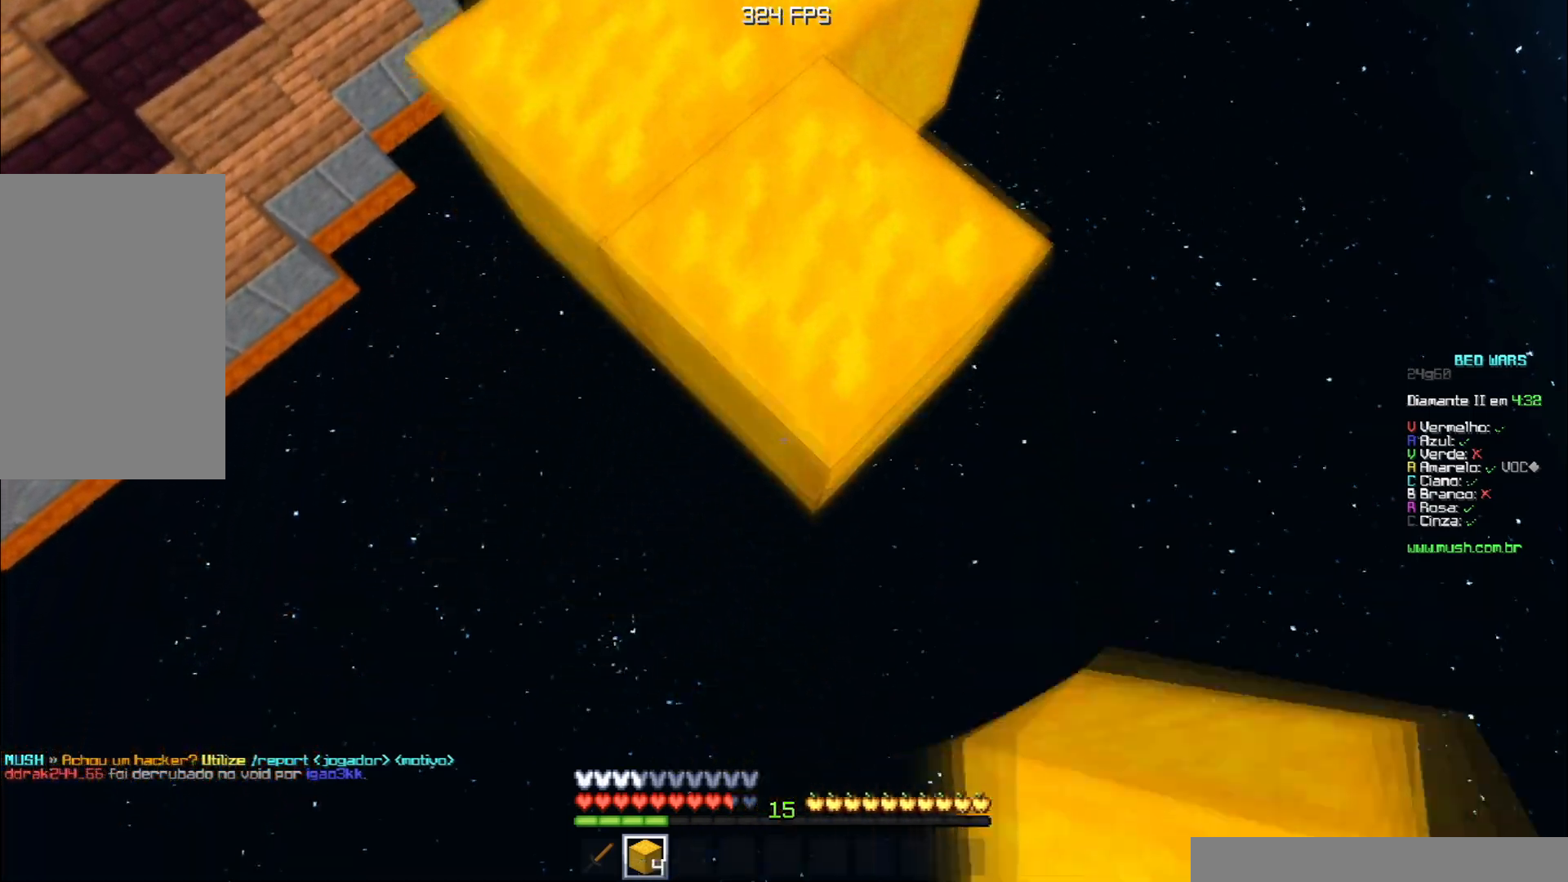
{"keys": ["s"], "events": []}
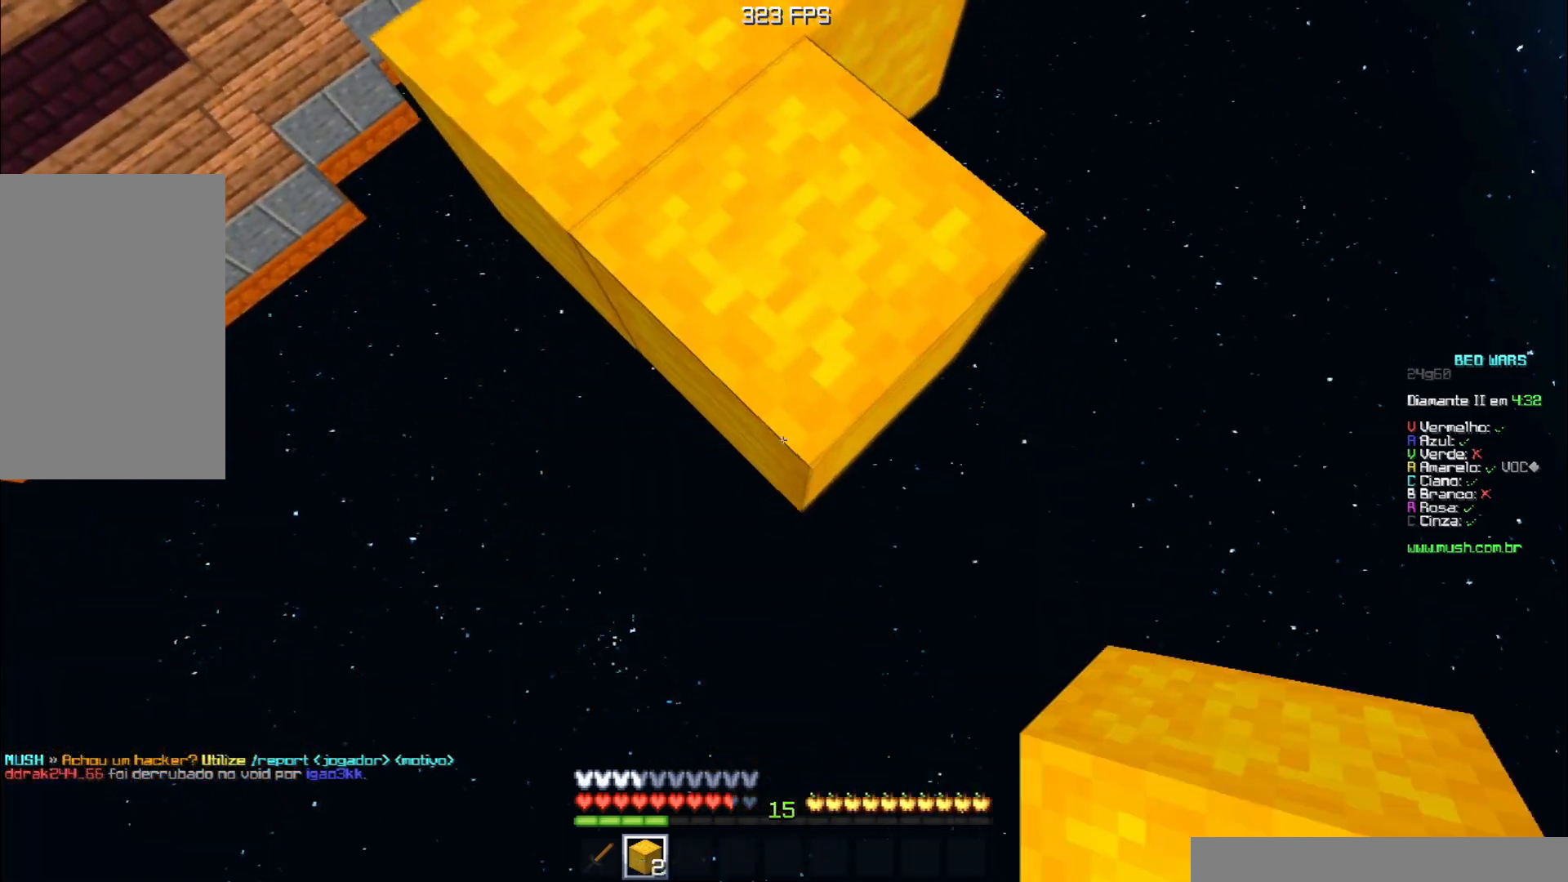
{"keys": [], "events": [[384, "s", "up"]]}
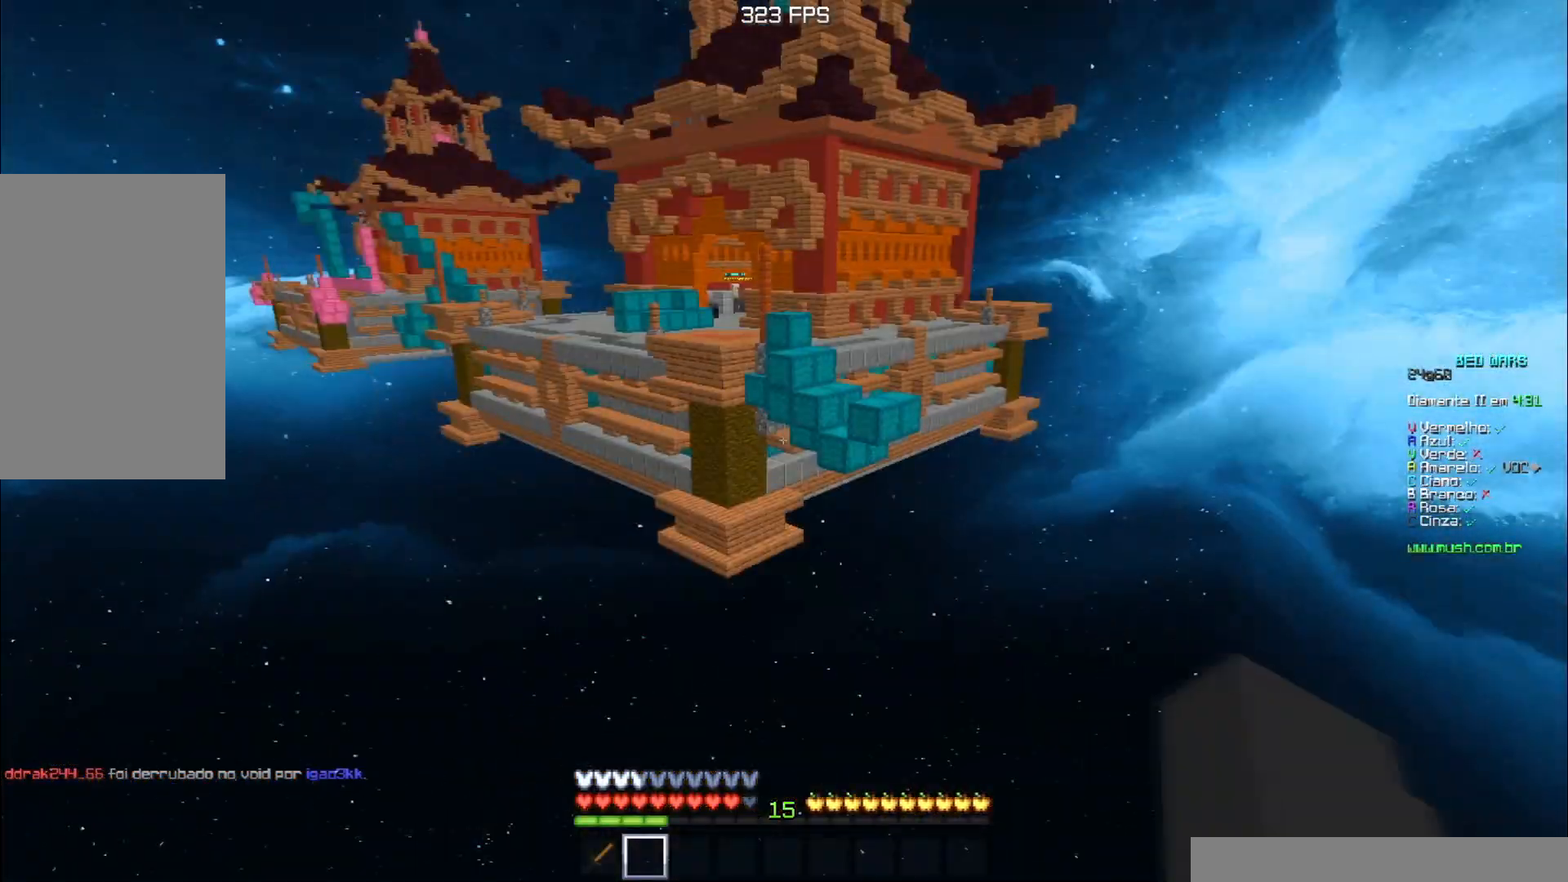
{"keys": ["w"], "events": [[500, "w", "down"]]}
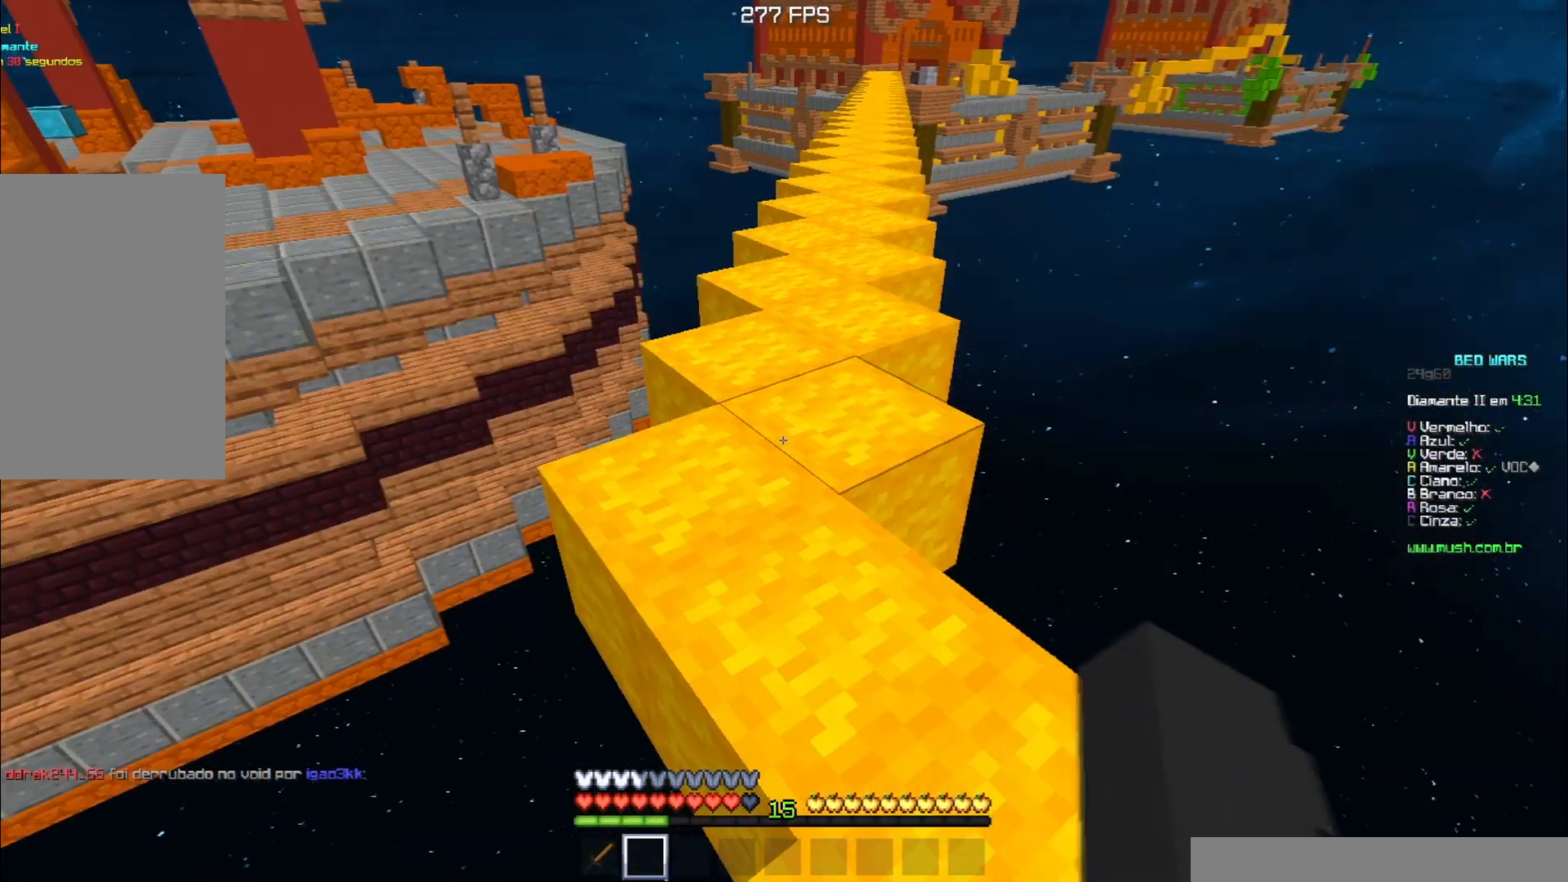
{"keys": ["space", "w"], "events": [[167, "space", "down"]]}
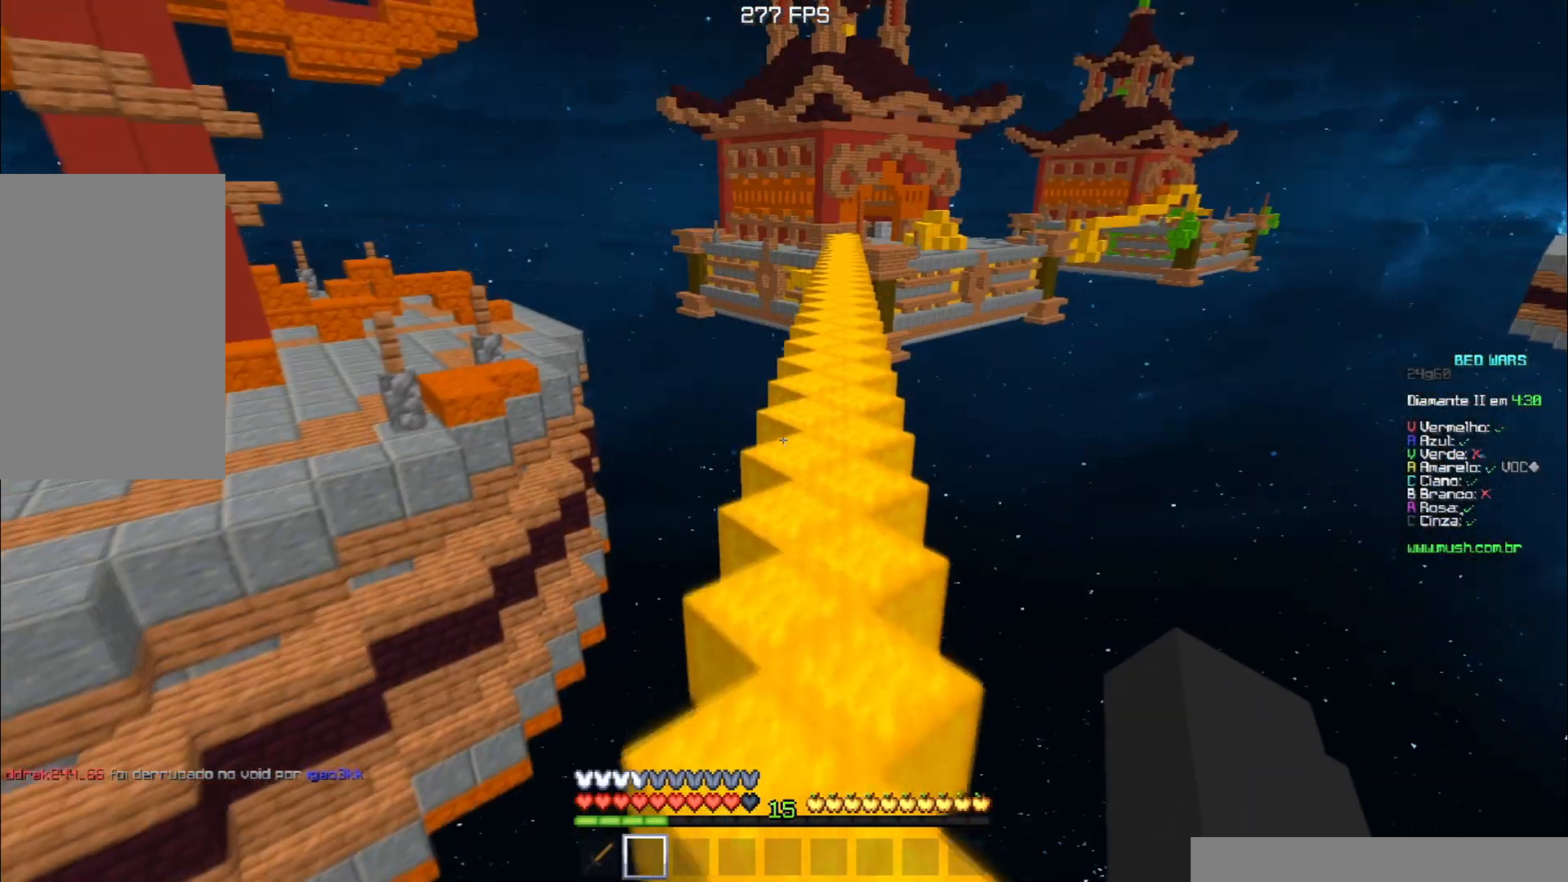
{"keys": ["space", "w"], "events": []}
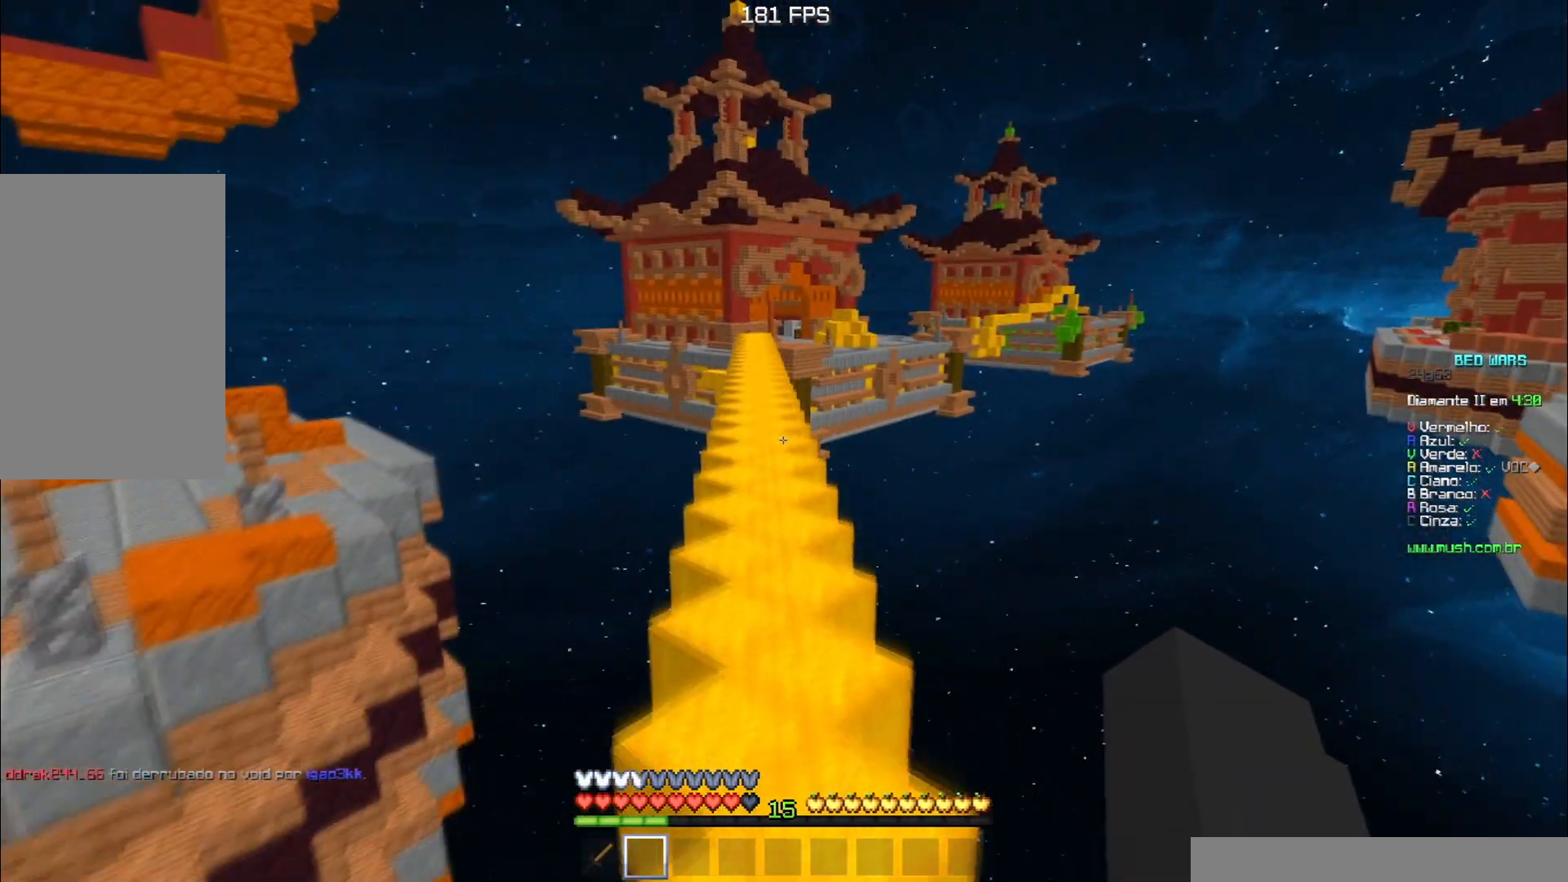
{"keys": ["space", "w"], "events": []}
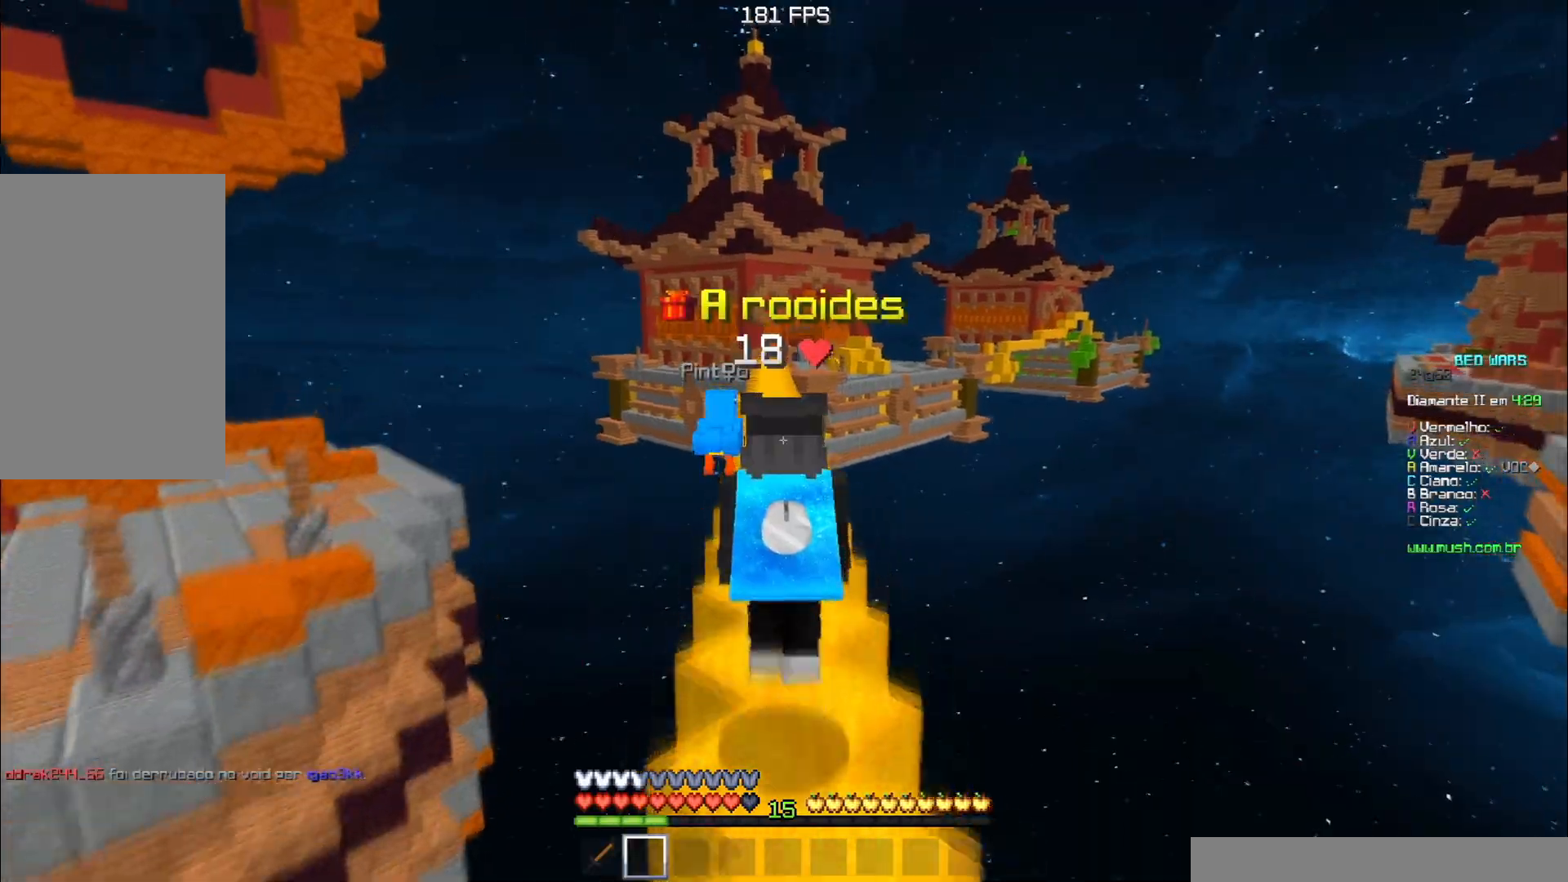
{"keys": ["space", "w"], "events": []}
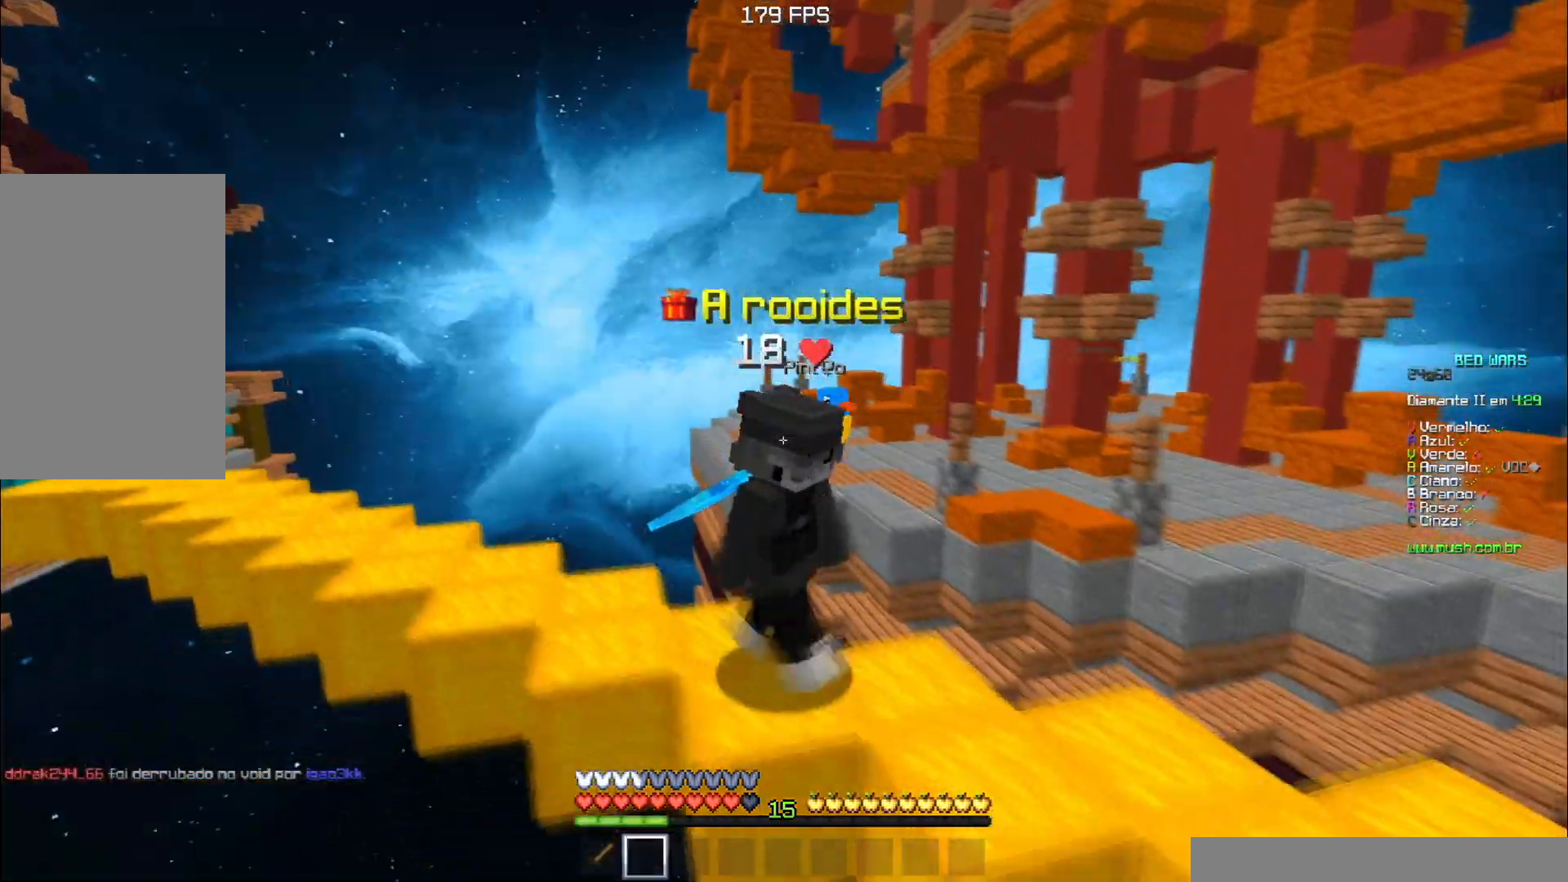
{"keys": ["space", "w"], "events": []}